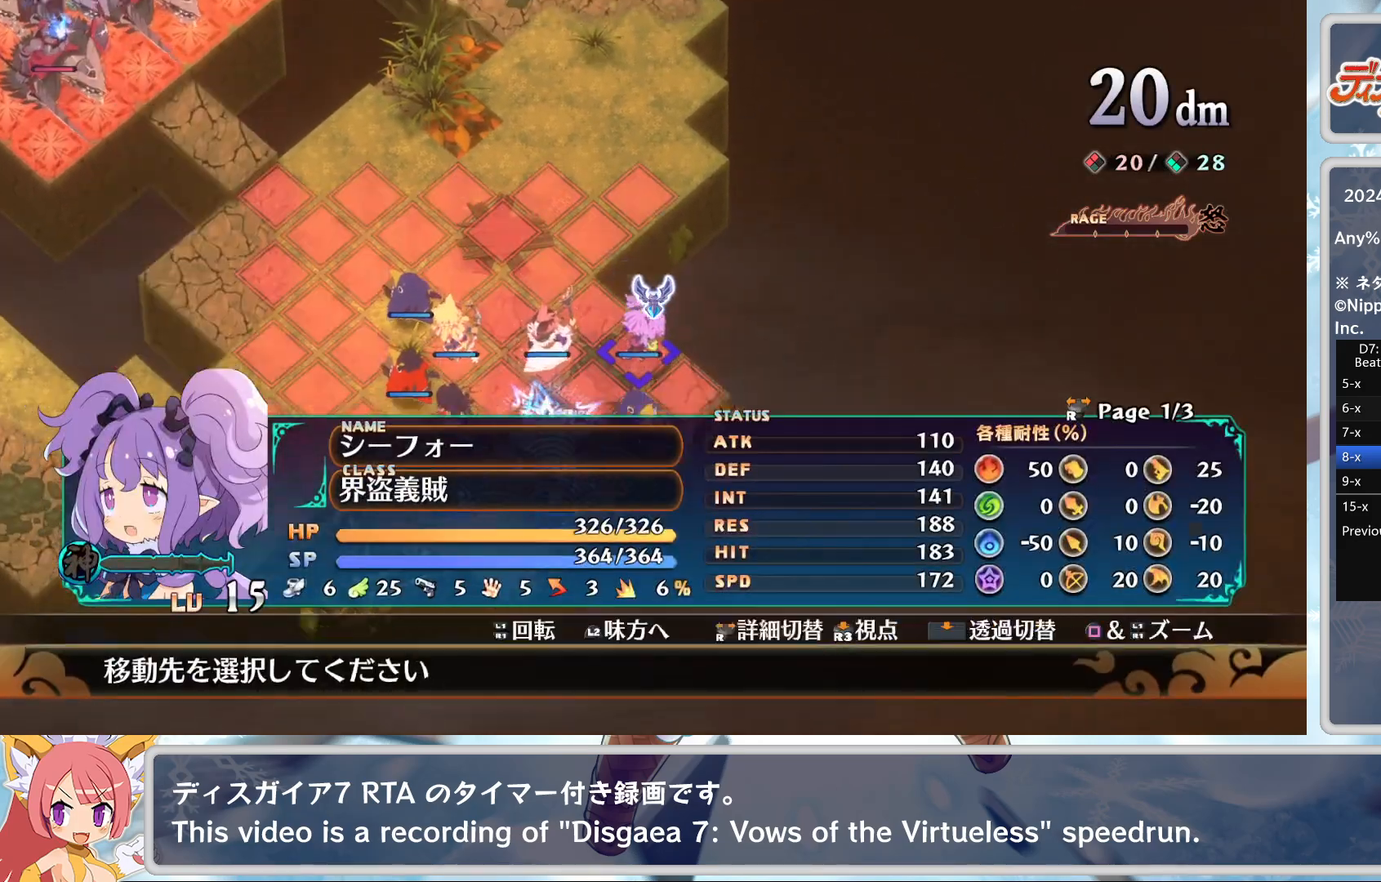
Gameplay with a controller (PlayStation layout); each line is a JSON object with the inputs held at the frame after it. "events" lists button and stick changes between this image and that frame as [ms after this image, input, new state], when the widget could be followed in between. Not read: right_stick.
{"buttons": ["CROSS"], "left_stick": "center", "events": [[17, "CROSS", "up"], [50, "DPAD_DOWN", "up"], [117, "CROSS", "down"], [217, "CROSS", "up"], [300, "SQUARE", "down"], [350, "L2", "down"], [433, "CROSS", "down"], [467, "SQUARE", "up"], [483, "L2", "up"]]}
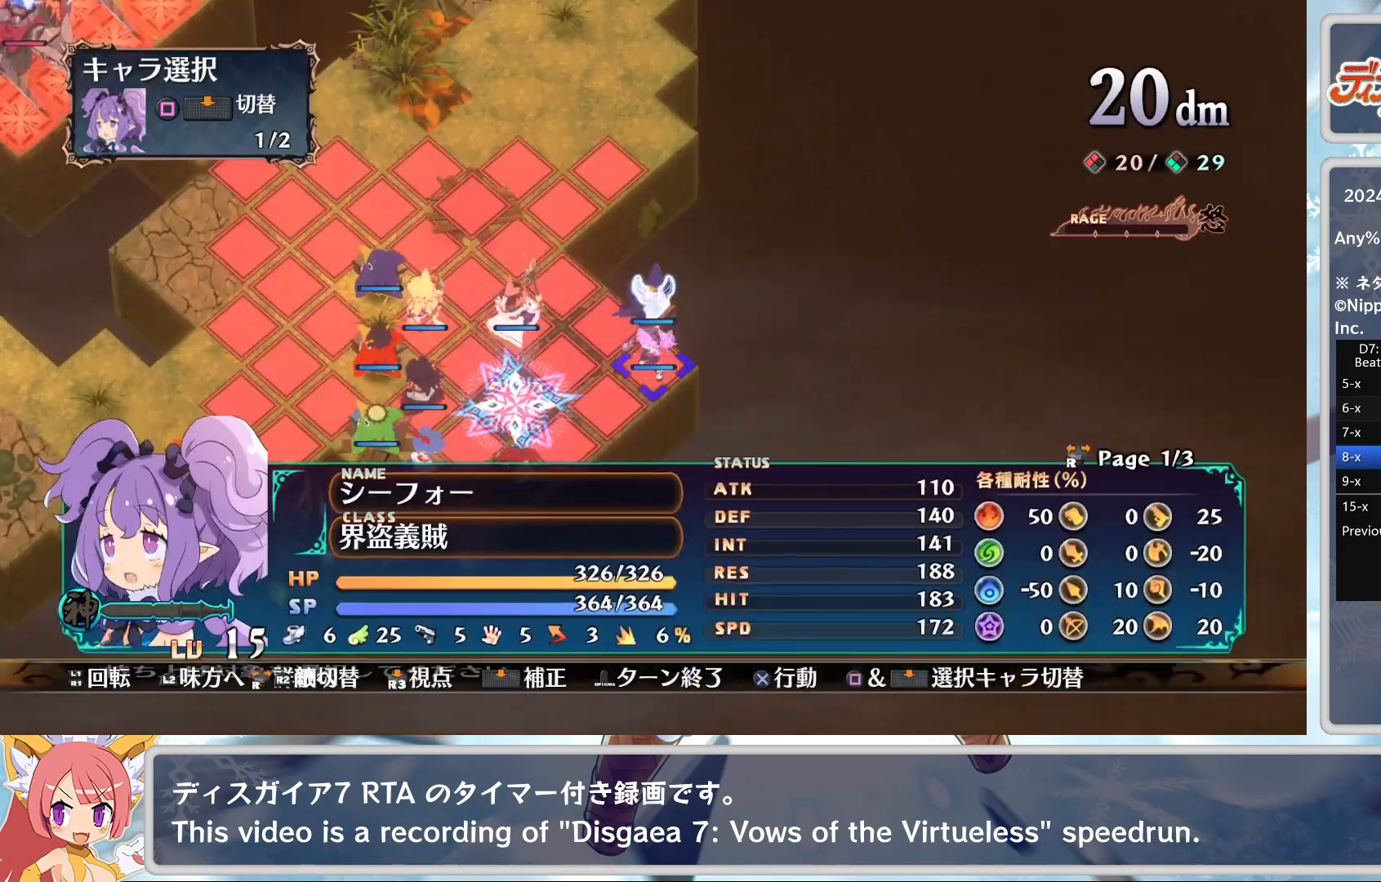
{"buttons": ["DPAD_LEFT"], "left_stick": "center", "events": [[33, "CROSS", "up"], [183, "SQUARE", "down"], [200, "L2", "down"], [333, "L2", "up"], [367, "DPAD_LEFT", "down"], [367, "SQUARE", "up"]]}
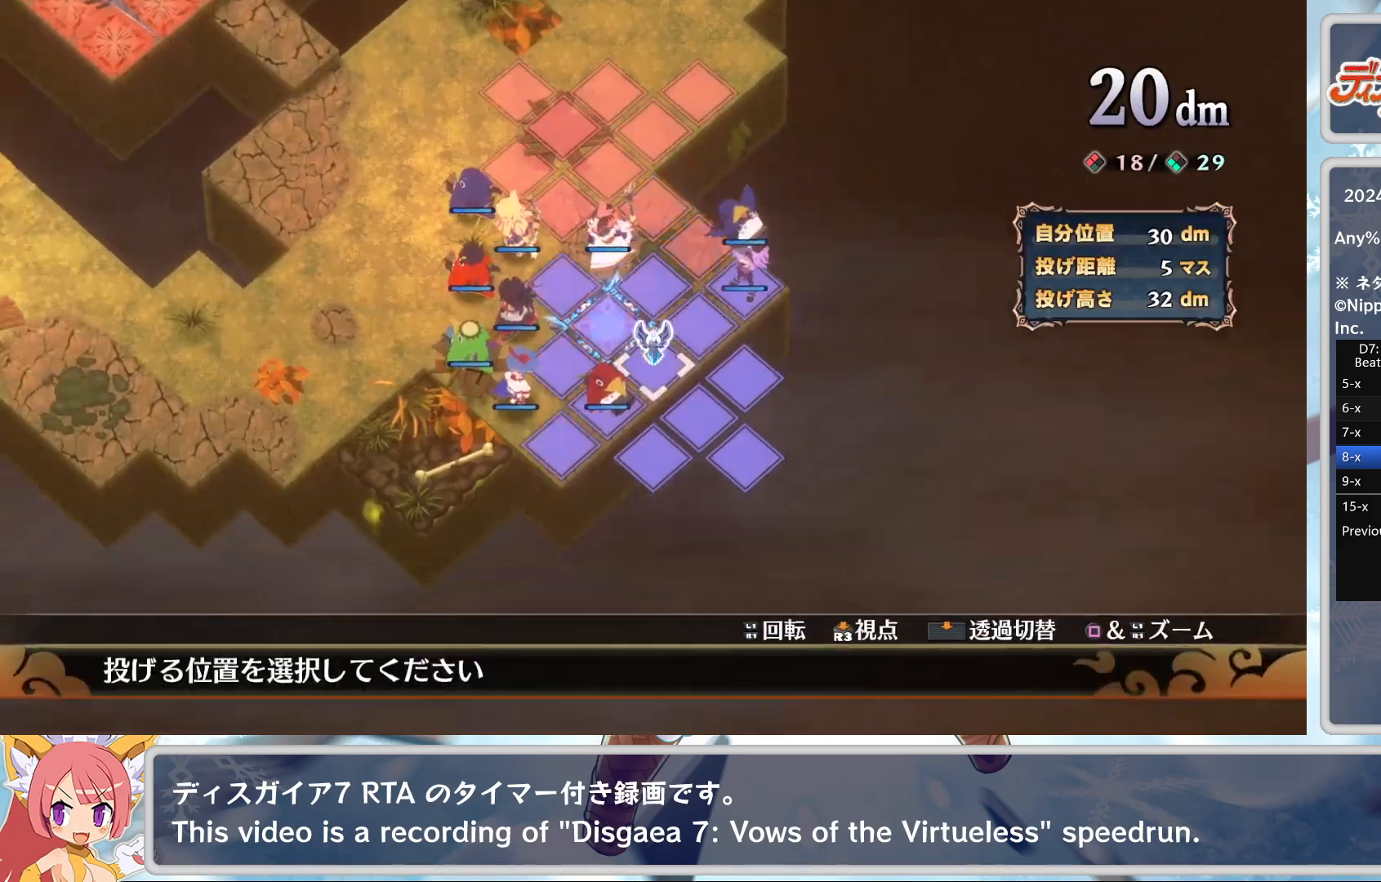
{"buttons": [], "left_stick": "center", "events": [[133, "DPAD_LEFT", "up"], [200, "CROSS", "down"], [333, "CROSS", "up"]]}
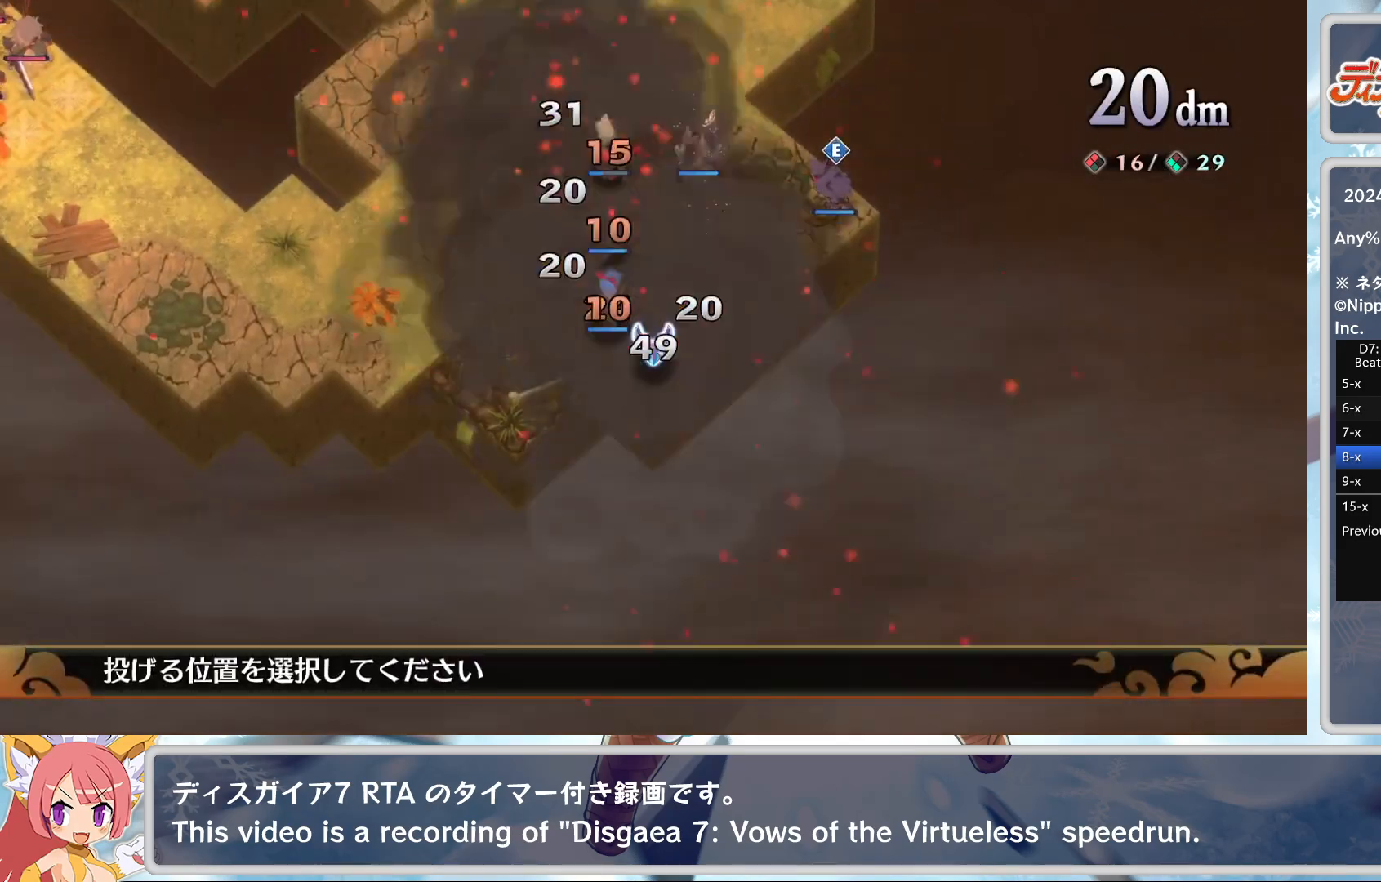
{"buttons": [], "left_stick": "center", "events": [[433, "DPAD_UP", "down"], [483, "DPAD_UP", "up"]]}
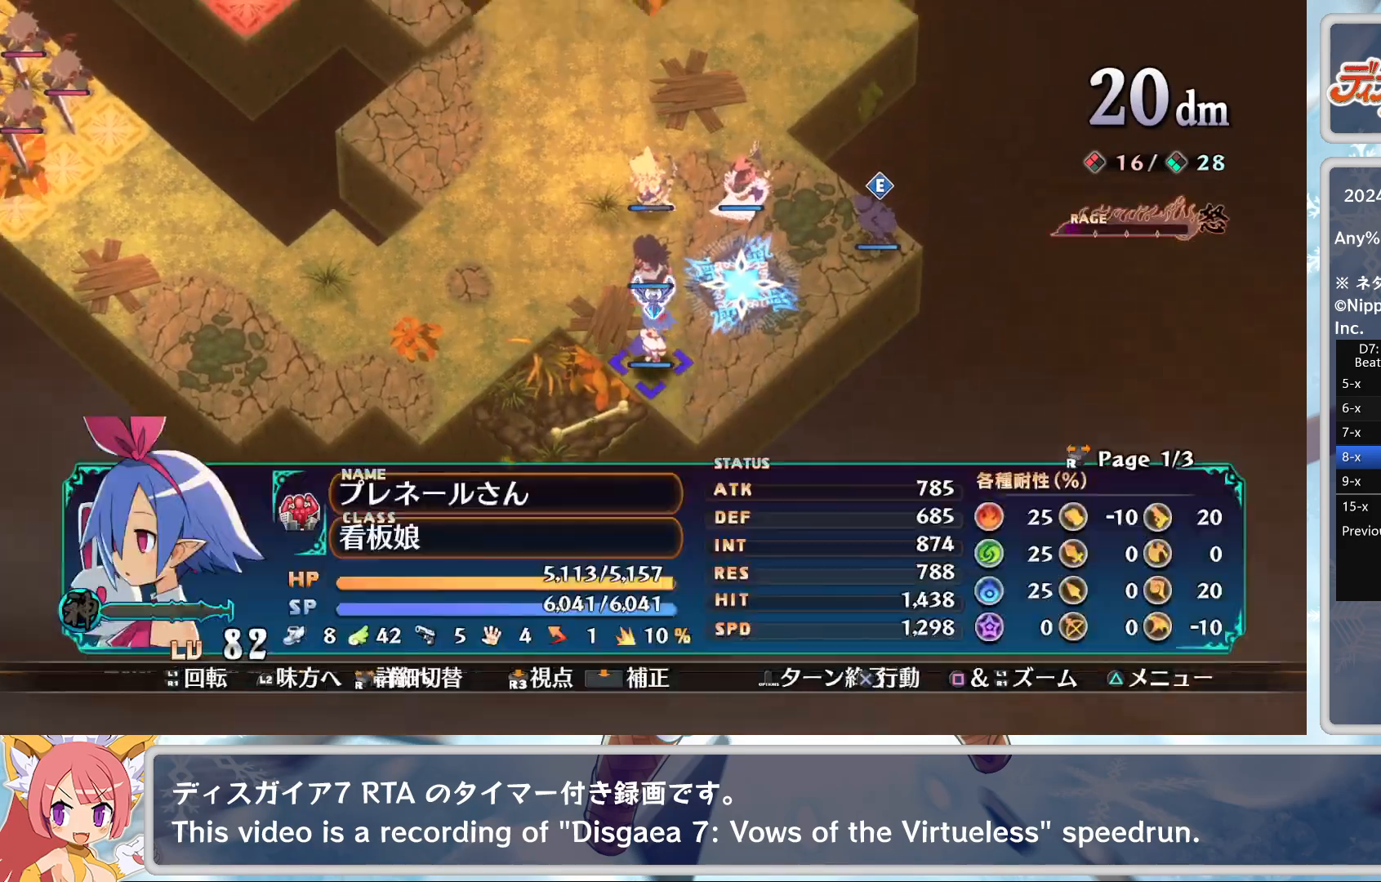
{"buttons": ["DPAD_DOWN"], "left_stick": "center", "events": [[67, "CROSS", "down"], [167, "DPAD_DOWN", "down"], [200, "CROSS", "up"]]}
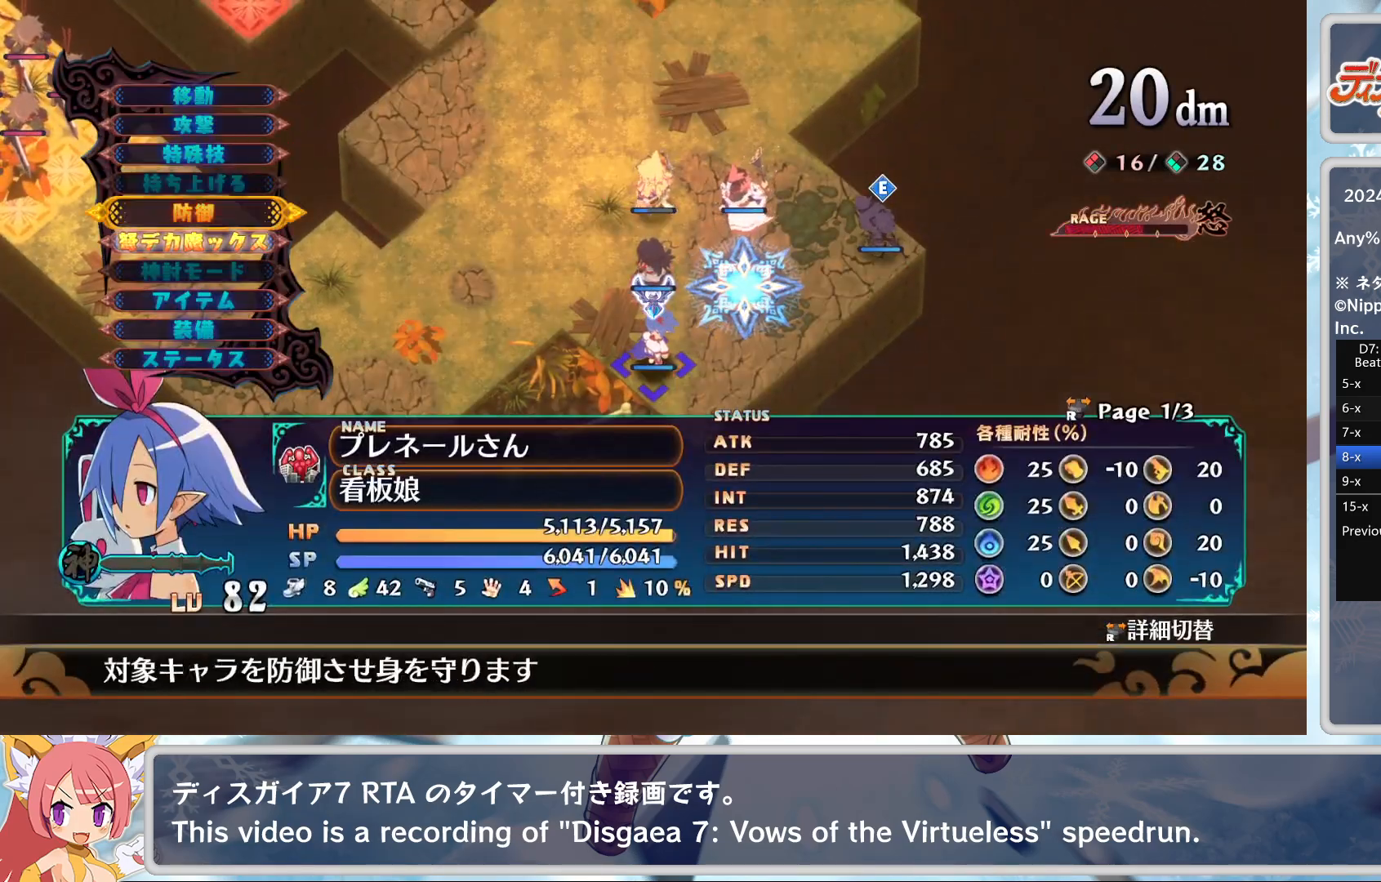
{"buttons": ["CROSS"], "left_stick": "center", "events": [[33, "DPAD_DOWN", "up"], [200, "CROSS", "down"], [283, "DPAD_UP", "down"], [317, "CROSS", "up"], [400, "DPAD_UP", "up"], [467, "CROSS", "down"]]}
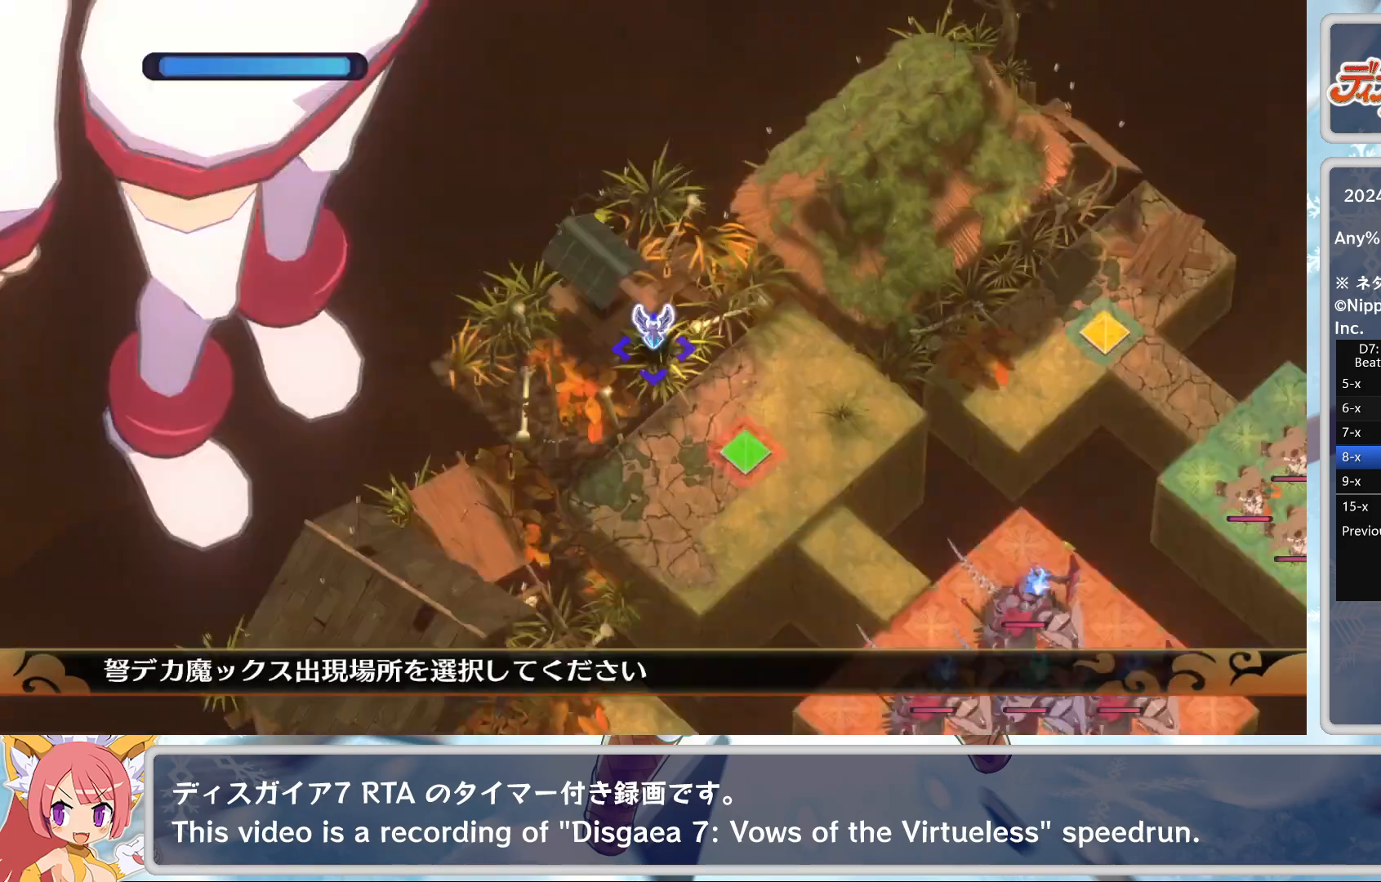
{"buttons": ["CROSS"], "left_stick": "center", "events": [[67, "CROSS", "up"], [117, "CROSS", "down"], [233, "CROSS", "up"], [233, "DPAD_DOWN", "down"], [267, "DPAD_DOWN", "up"], [317, "CROSS", "down"], [417, "CROSS", "up"], [450, "CROSS", "down"]]}
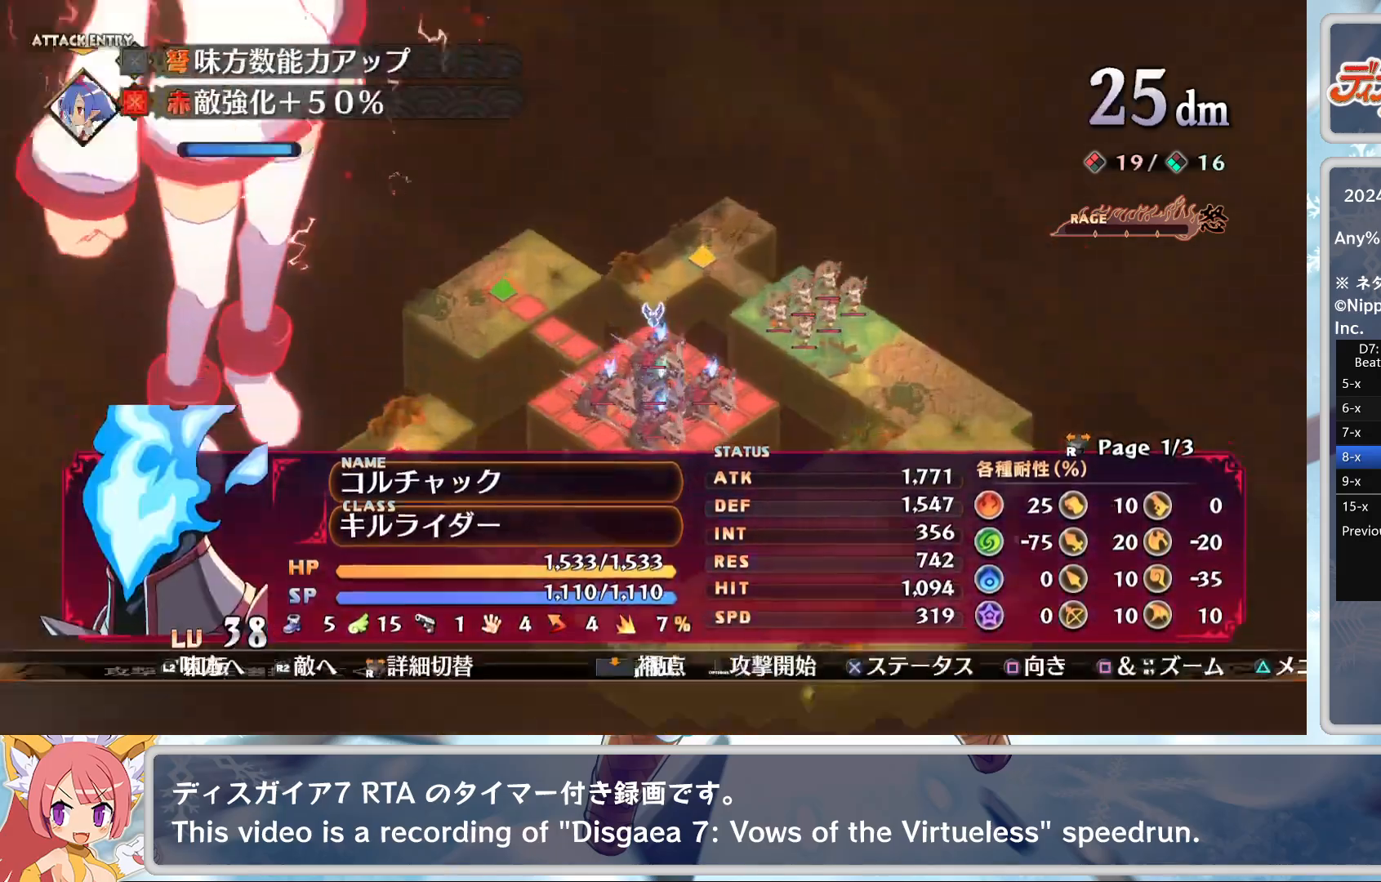
{"buttons": [], "left_stick": "center", "events": [[17, "CROSS", "up"], [50, "TRIANGLE", "down"], [117, "DPAD_DOWN", "down"], [150, "TRIANGLE", "up"], [167, "CROSS", "down"], [217, "DPAD_DOWN", "up"], [267, "CROSS", "up"]]}
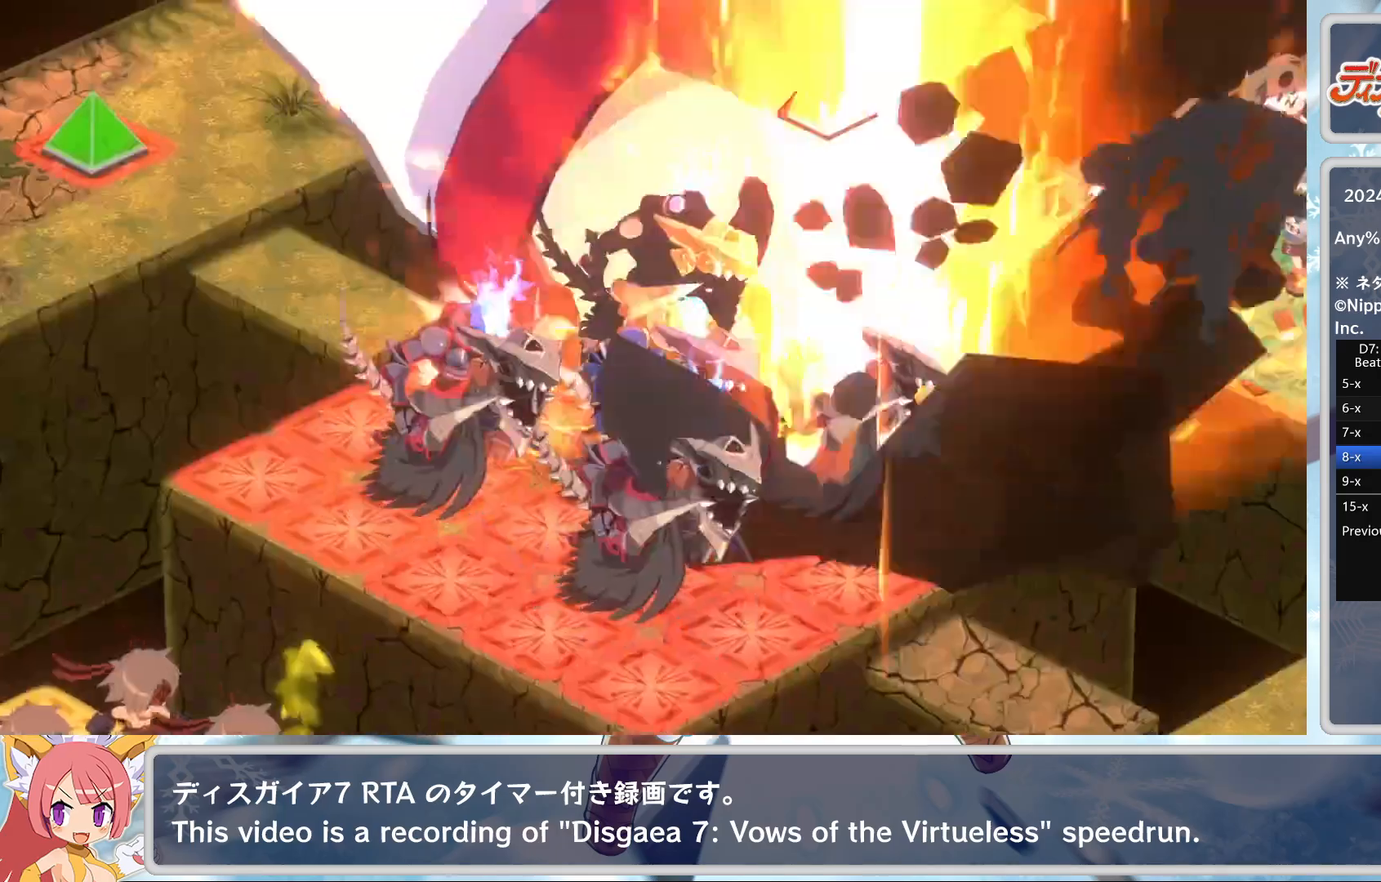
{"buttons": [], "left_stick": "center", "events": []}
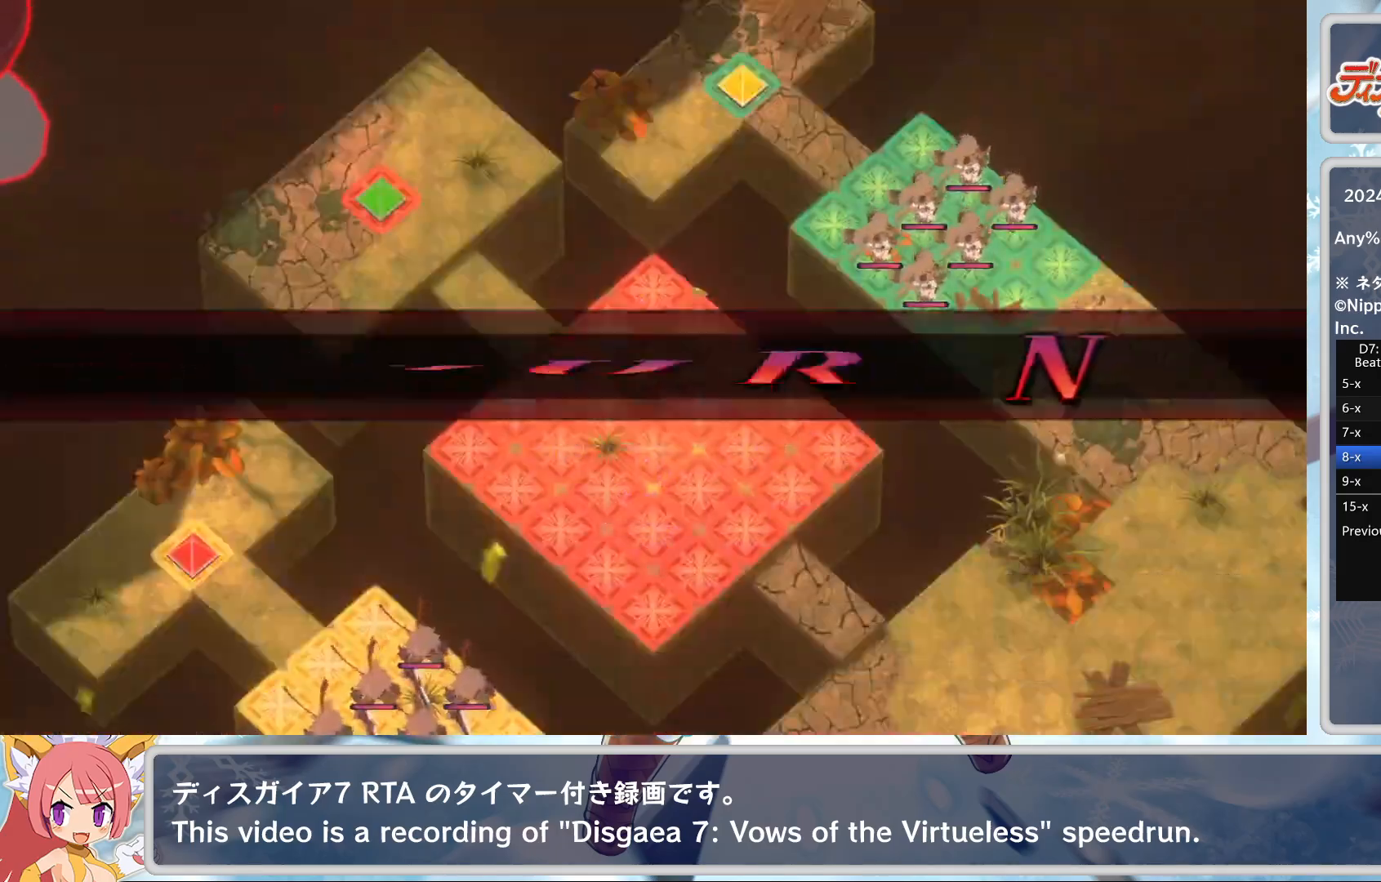
{"buttons": [], "left_stick": "center", "events": []}
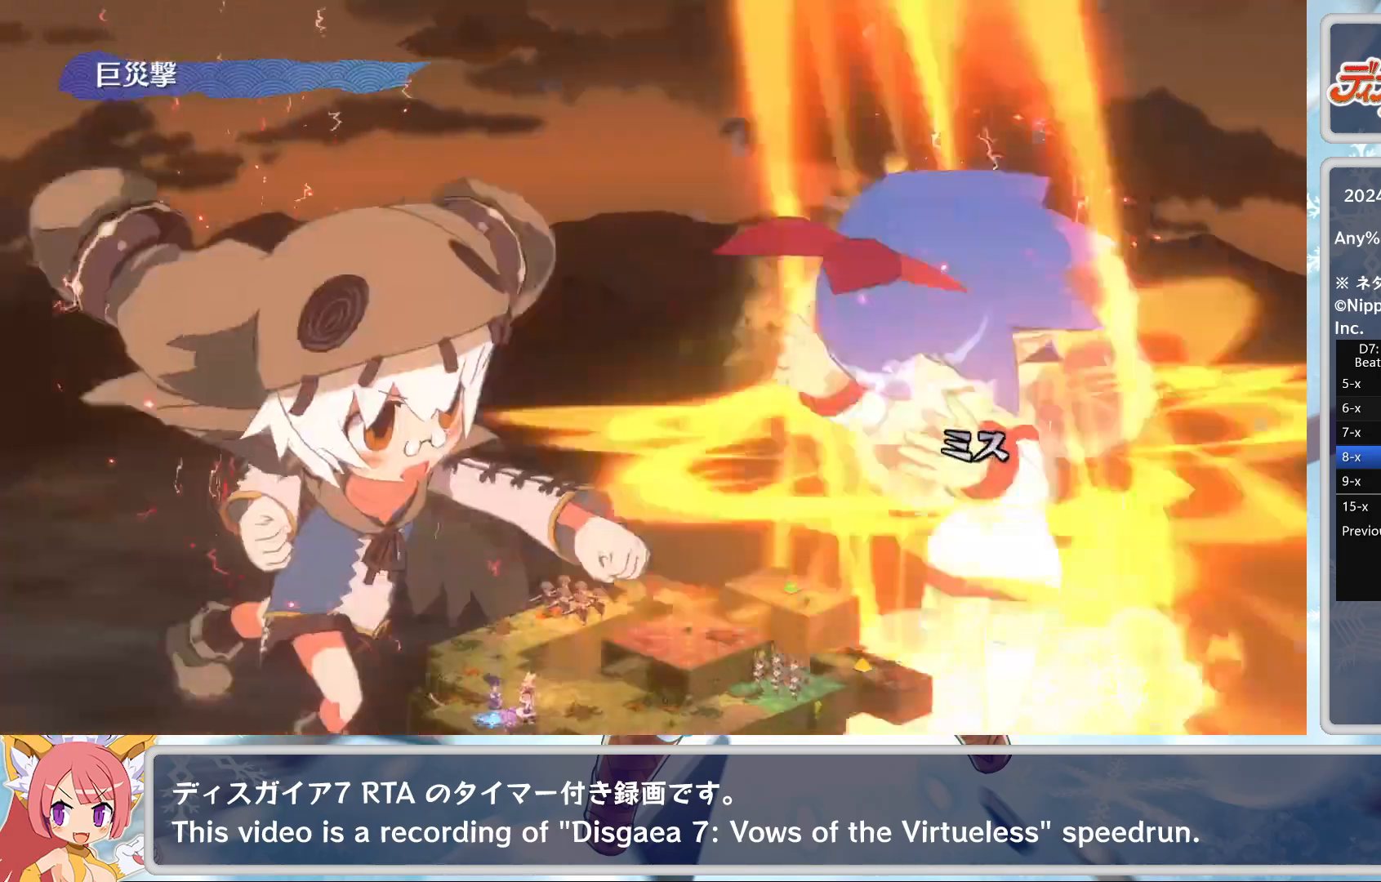
{"buttons": [], "left_stick": "center", "events": []}
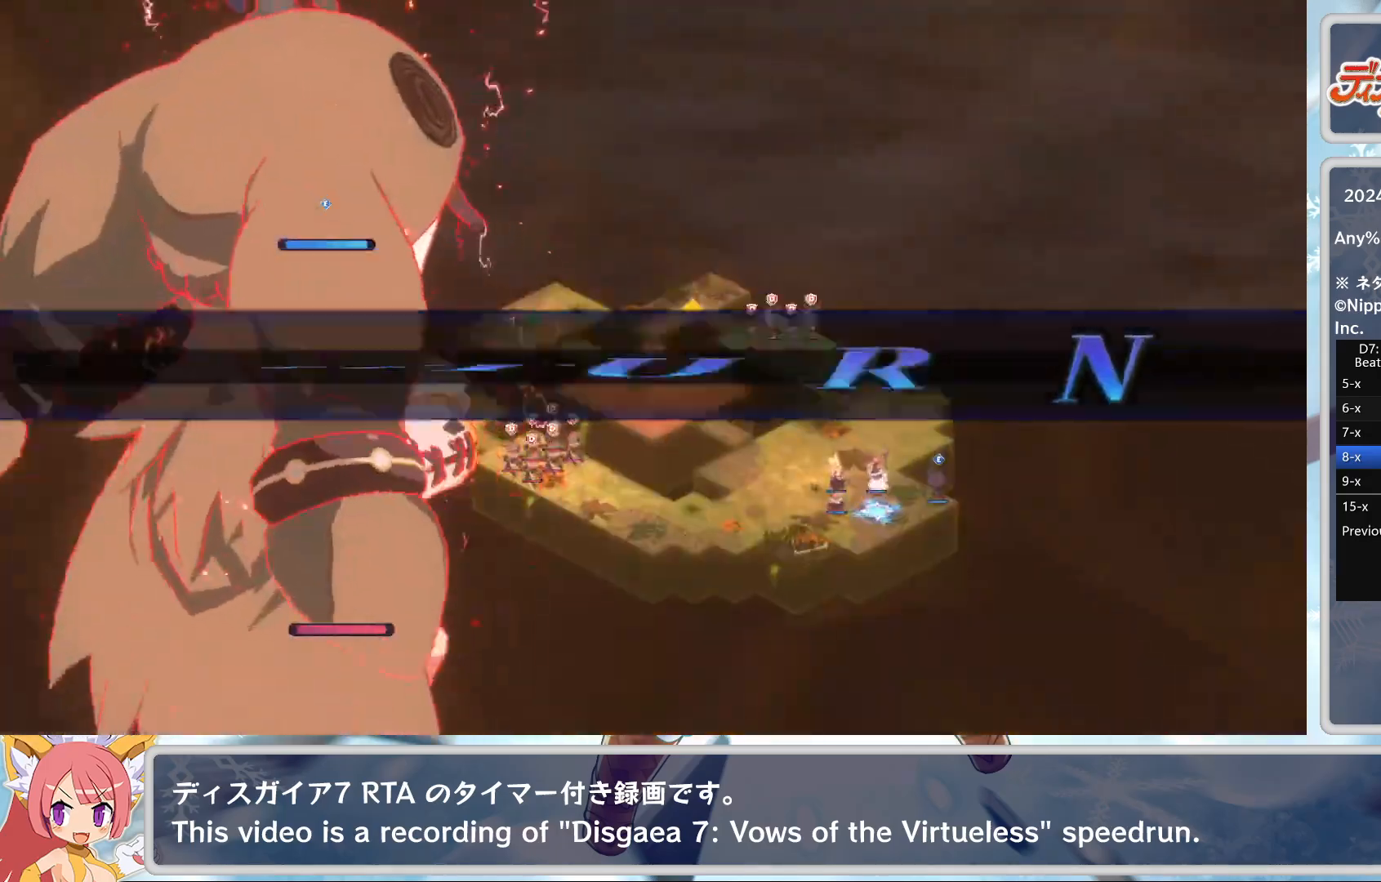
{"buttons": ["L2"], "left_stick": "center", "events": [[233, "L2", "down"], [383, "L2", "up"], [417, "L2", "down"]]}
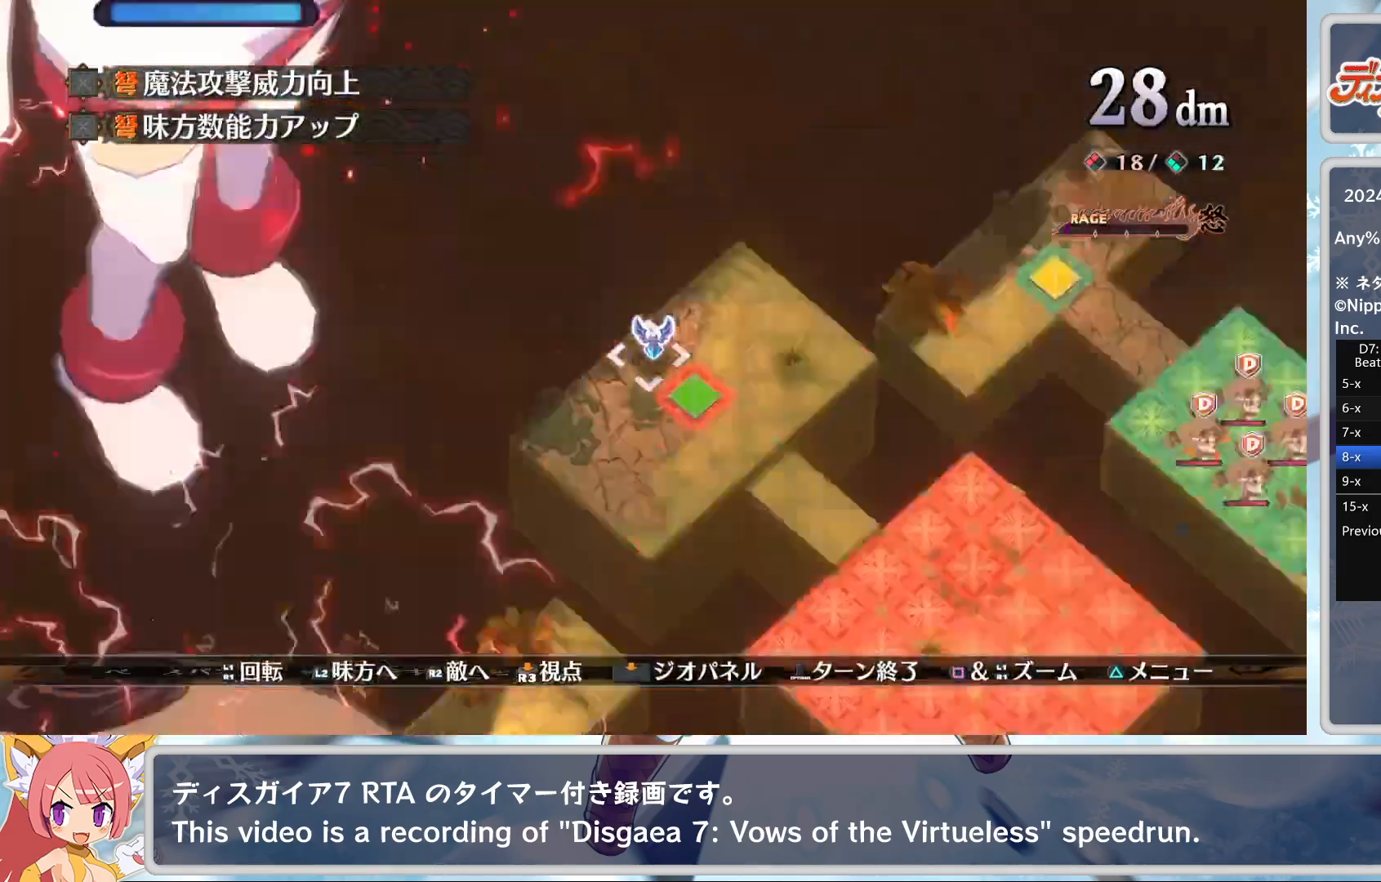
{"buttons": [], "left_stick": "center", "events": [[17, "L2", "up"], [83, "CROSS", "down"], [167, "CROSS", "up"], [217, "CROSS", "down"], [217, "DPAD_DOWN", "down"], [250, "DPAD_DOWN", "up"], [333, "CROSS", "up"]]}
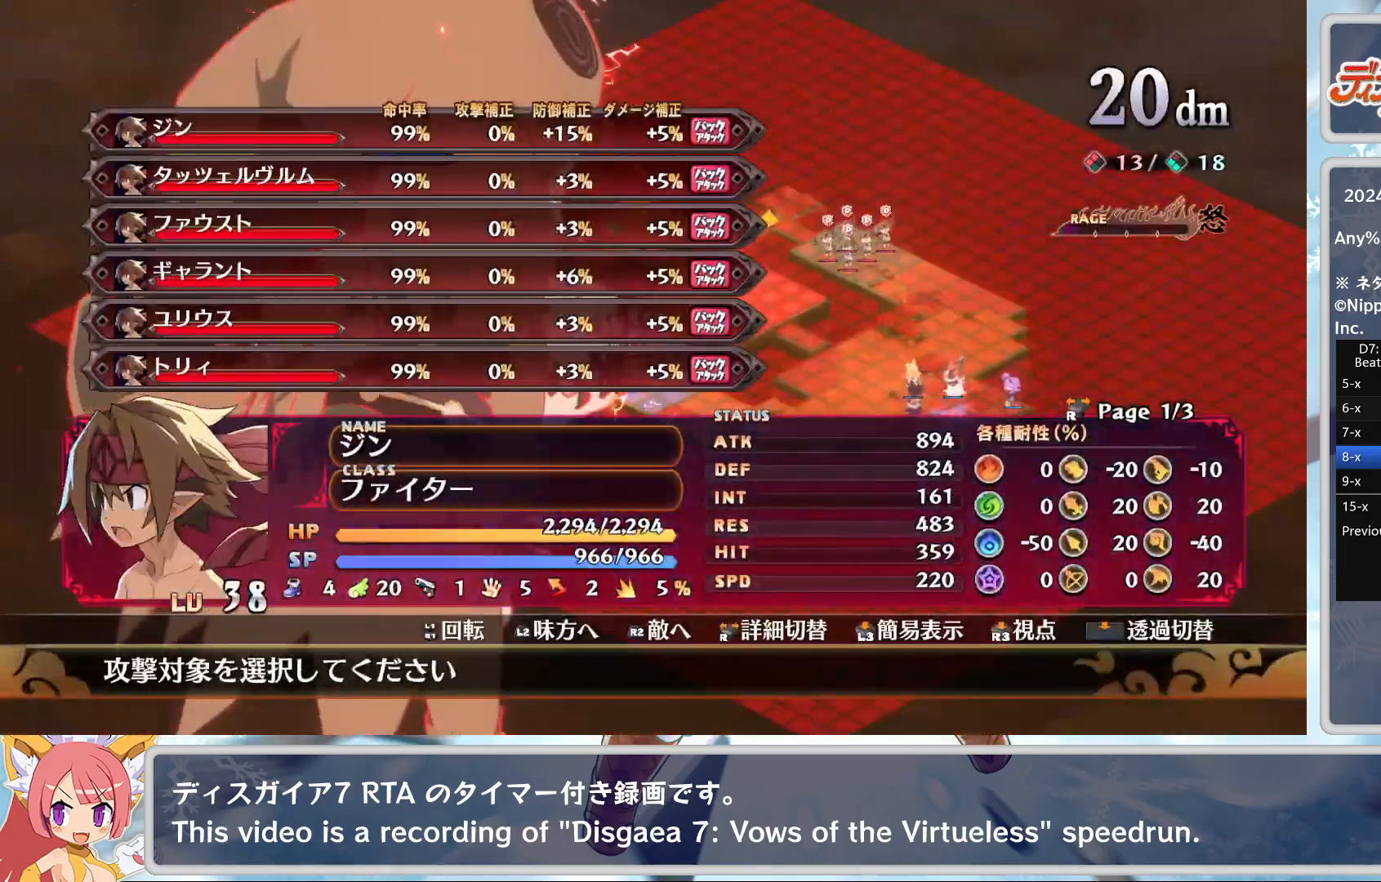
{"buttons": [], "left_stick": "center", "events": [[117, "DPAD_LEFT", "down"], [233, "DPAD_LEFT", "up"]]}
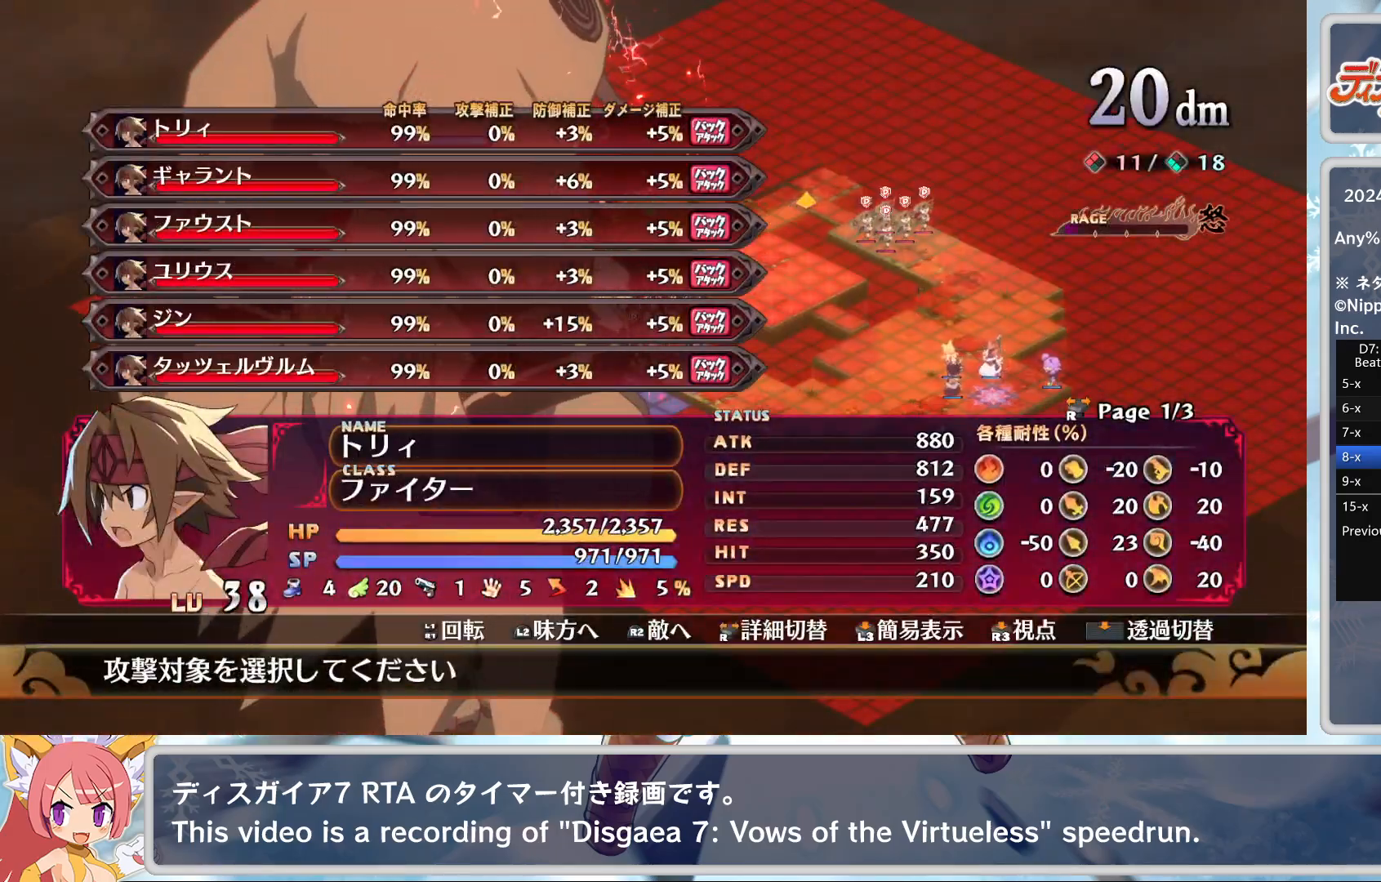
{"buttons": ["CROSS", "DPAD_DOWN"], "left_stick": "center", "events": [[200, "CROSS", "down"], [300, "CROSS", "up"], [350, "TRIANGLE", "down"], [417, "DPAD_DOWN", "down"], [433, "TRIANGLE", "up"], [450, "CROSS", "down"]]}
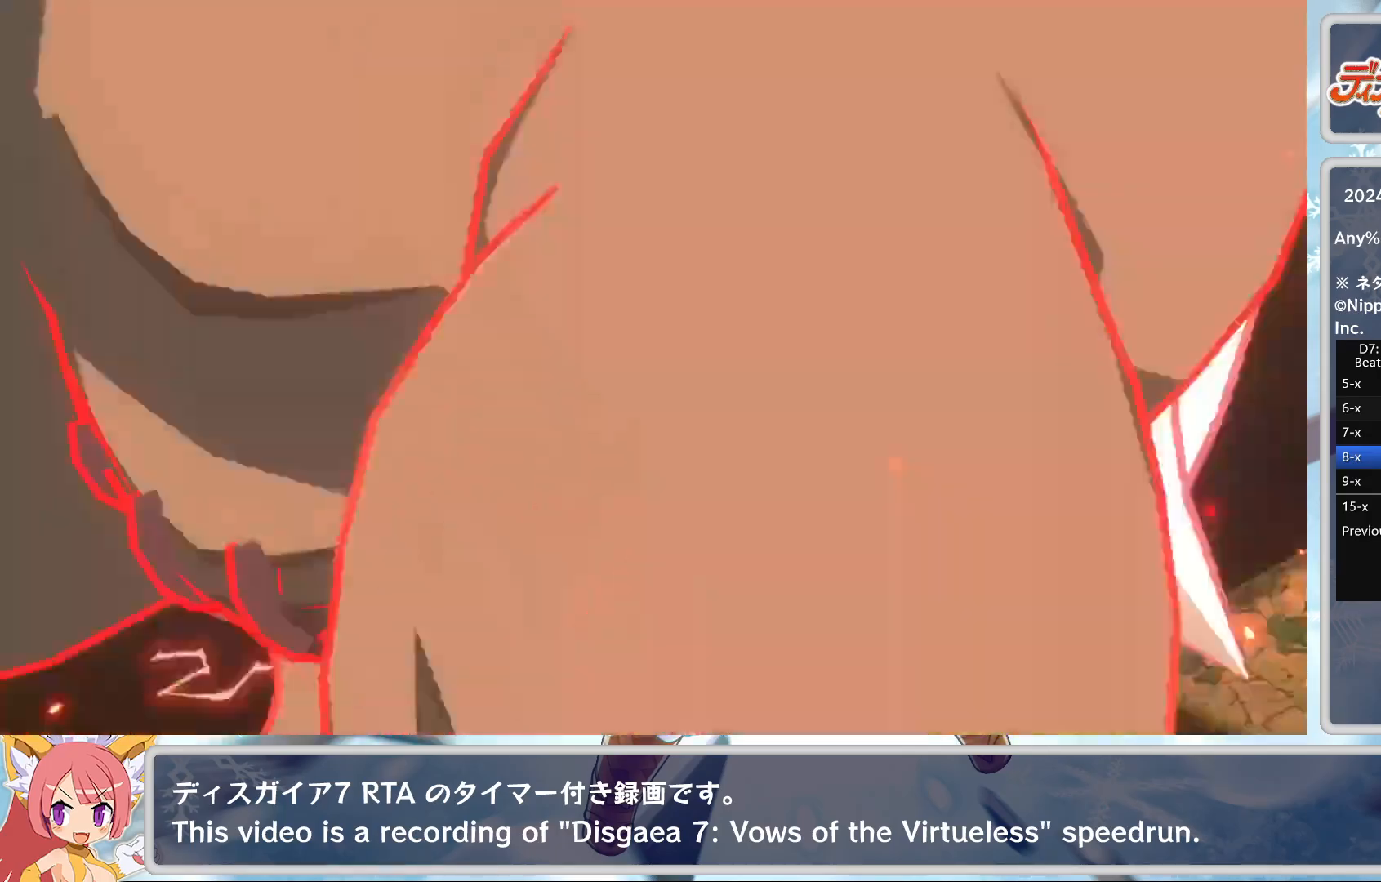
{"buttons": [], "left_stick": "center", "events": [[33, "DPAD_DOWN", "up"], [83, "CROSS", "up"]]}
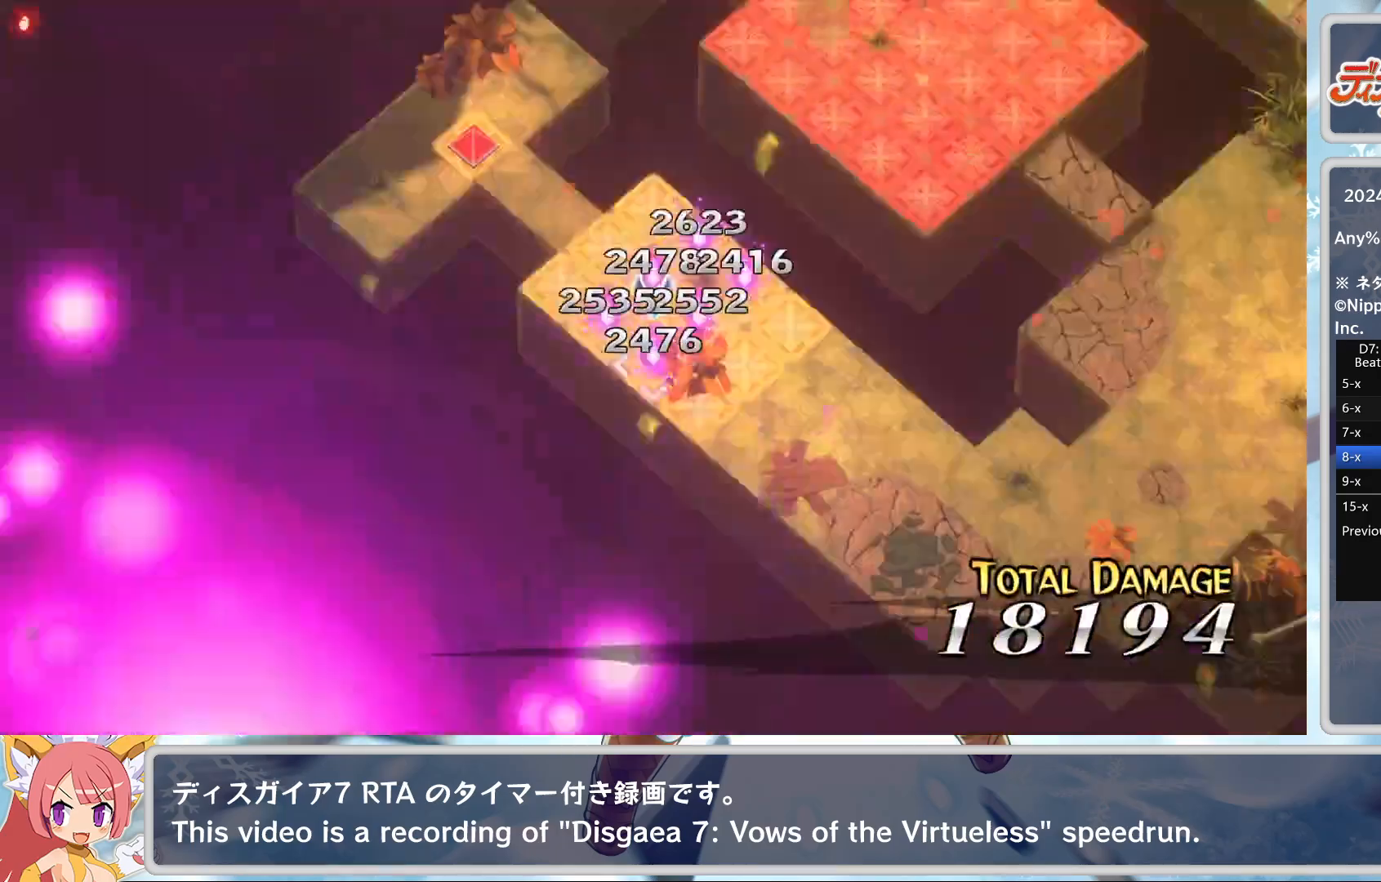
{"buttons": [], "left_stick": "center", "events": []}
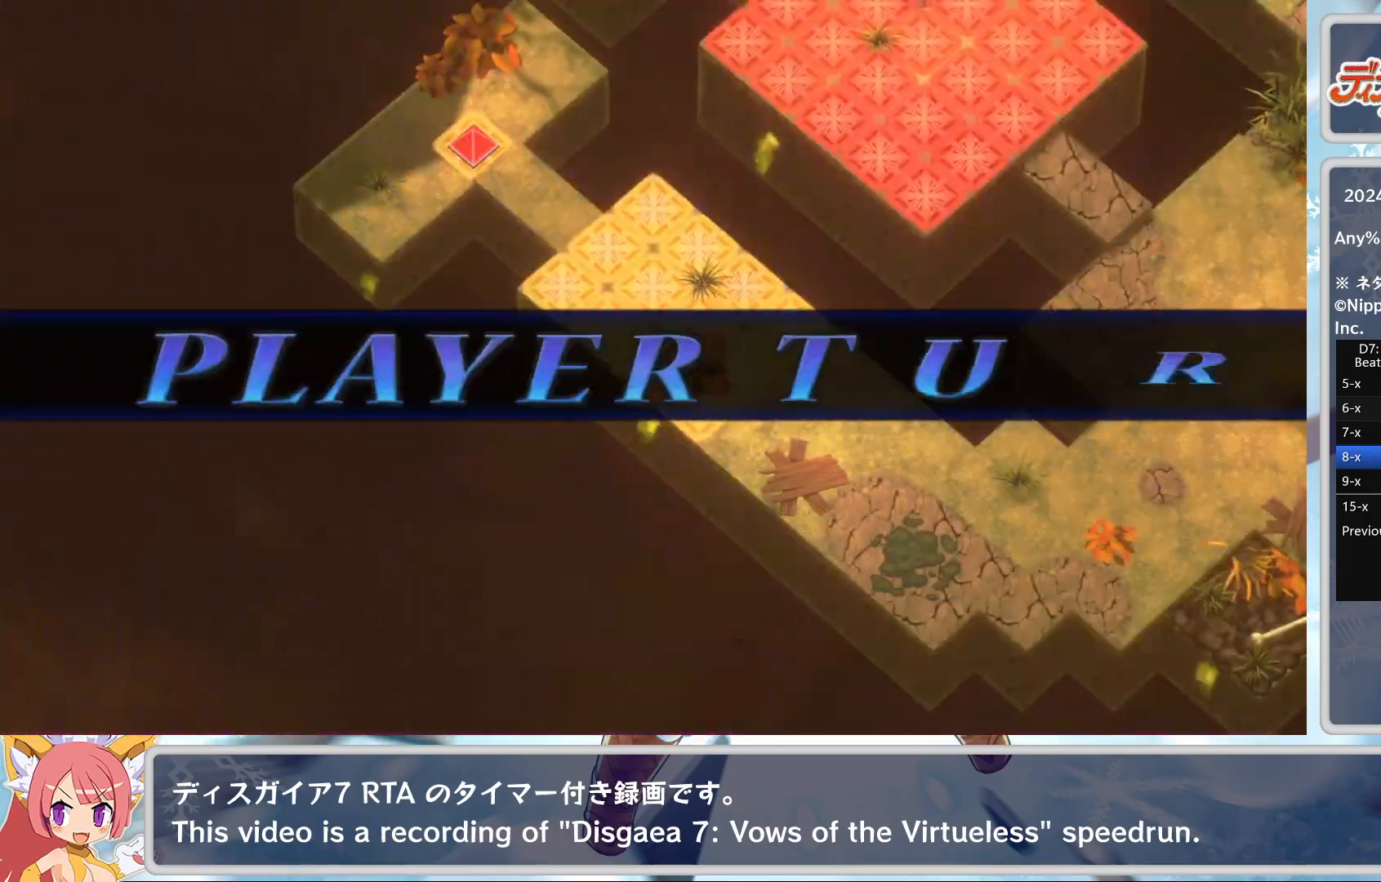
{"buttons": ["L2"], "left_stick": "center", "events": [[333, "L2", "down"], [450, "L2", "up"], [483, "L2", "down"]]}
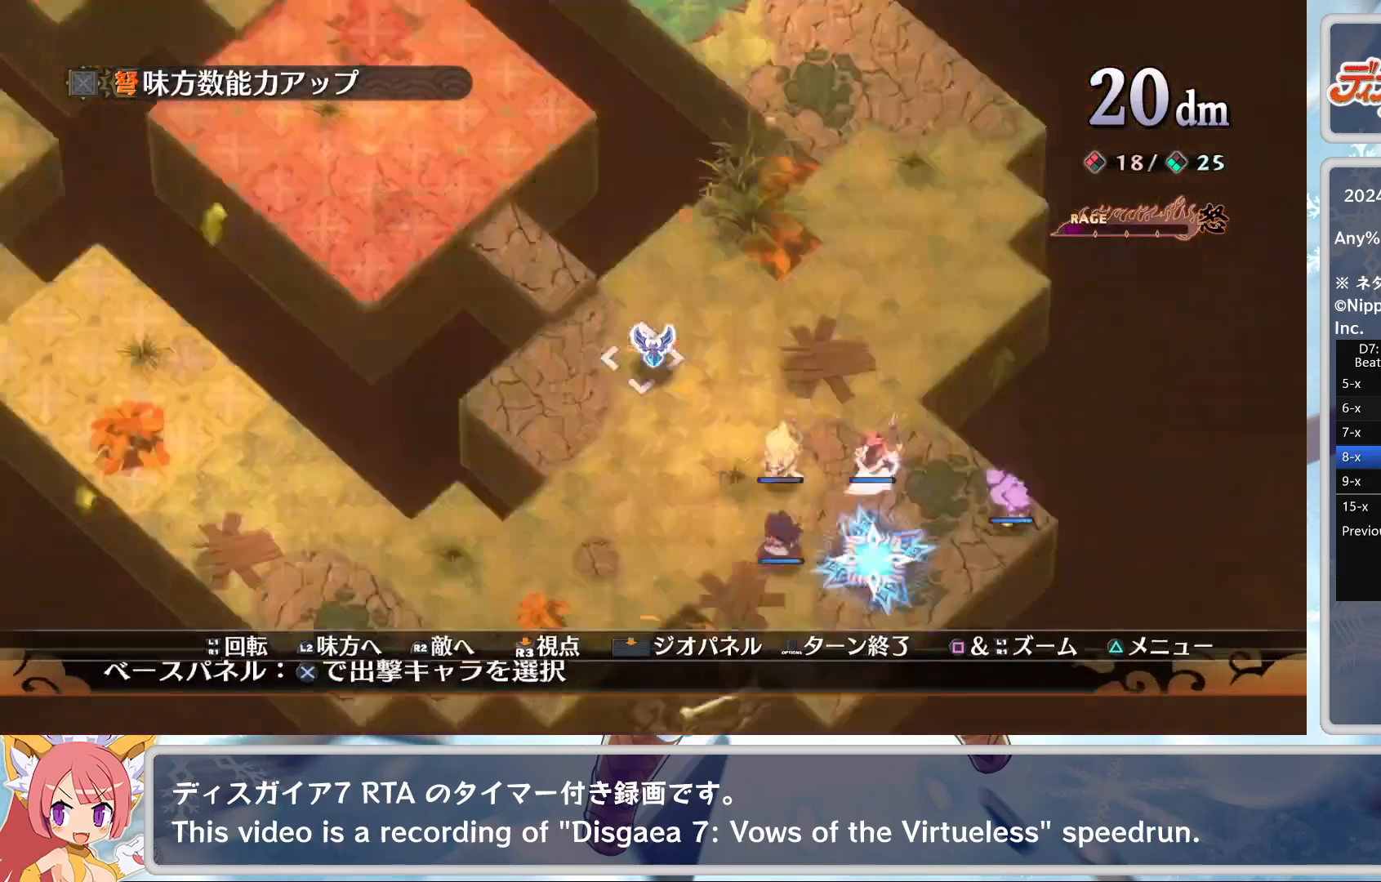
{"buttons": ["CROSS"], "left_stick": "center", "events": [[83, "L2", "up"], [217, "CROSS", "down"], [267, "DPAD_DOWN", "down"], [317, "CROSS", "up"], [333, "DPAD_DOWN", "up"], [383, "CROSS", "down"], [450, "CROSS", "up"], [500, "CROSS", "down"]]}
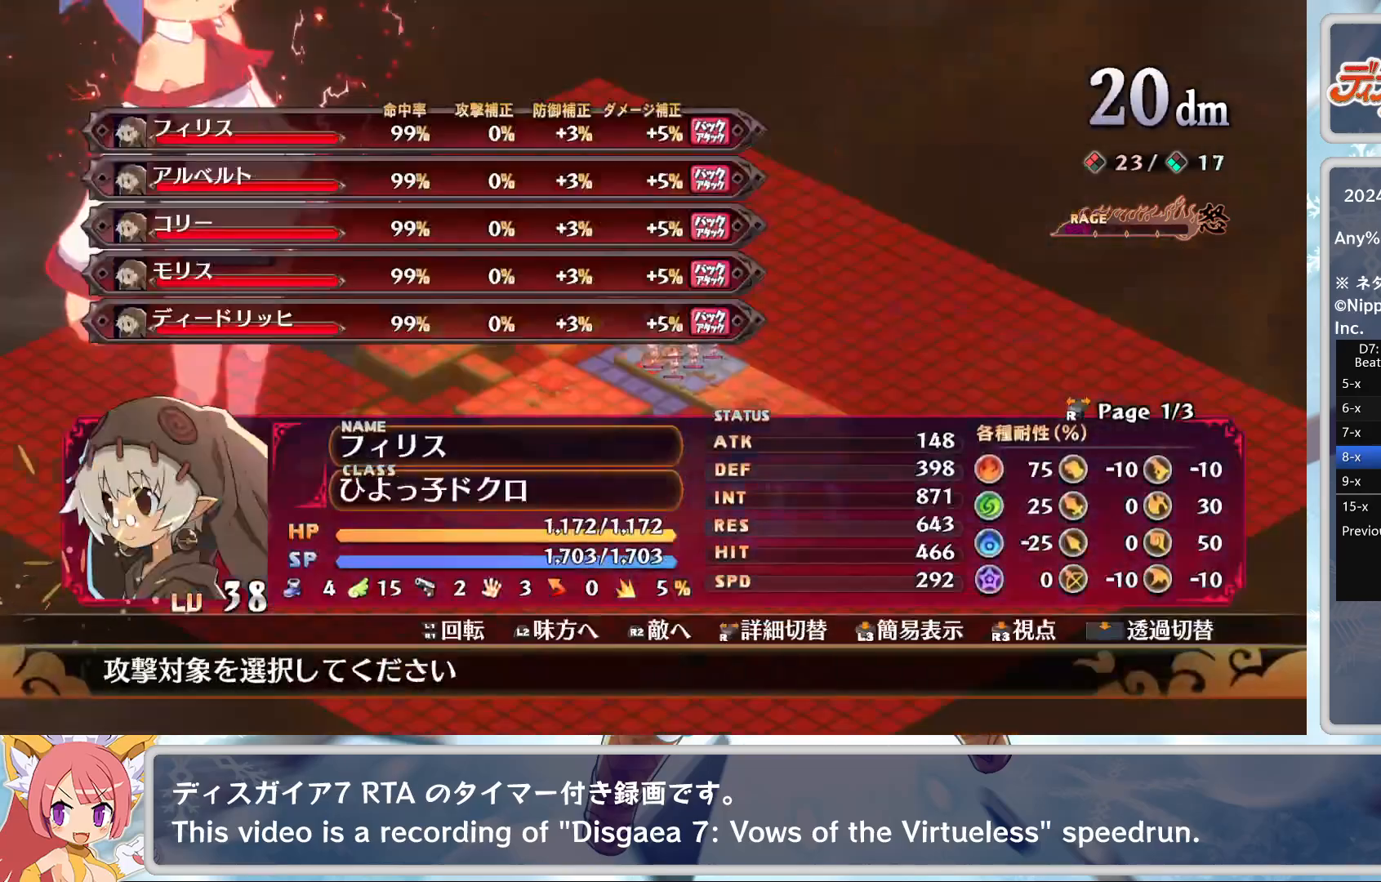
{"buttons": [], "left_stick": "center", "events": [[100, "CROSS", "up"], [167, "TRIANGLE", "down"], [250, "DPAD_DOWN", "down"], [267, "CROSS", "down"], [267, "TRIANGLE", "up"], [367, "DPAD_DOWN", "up"], [400, "CROSS", "up"]]}
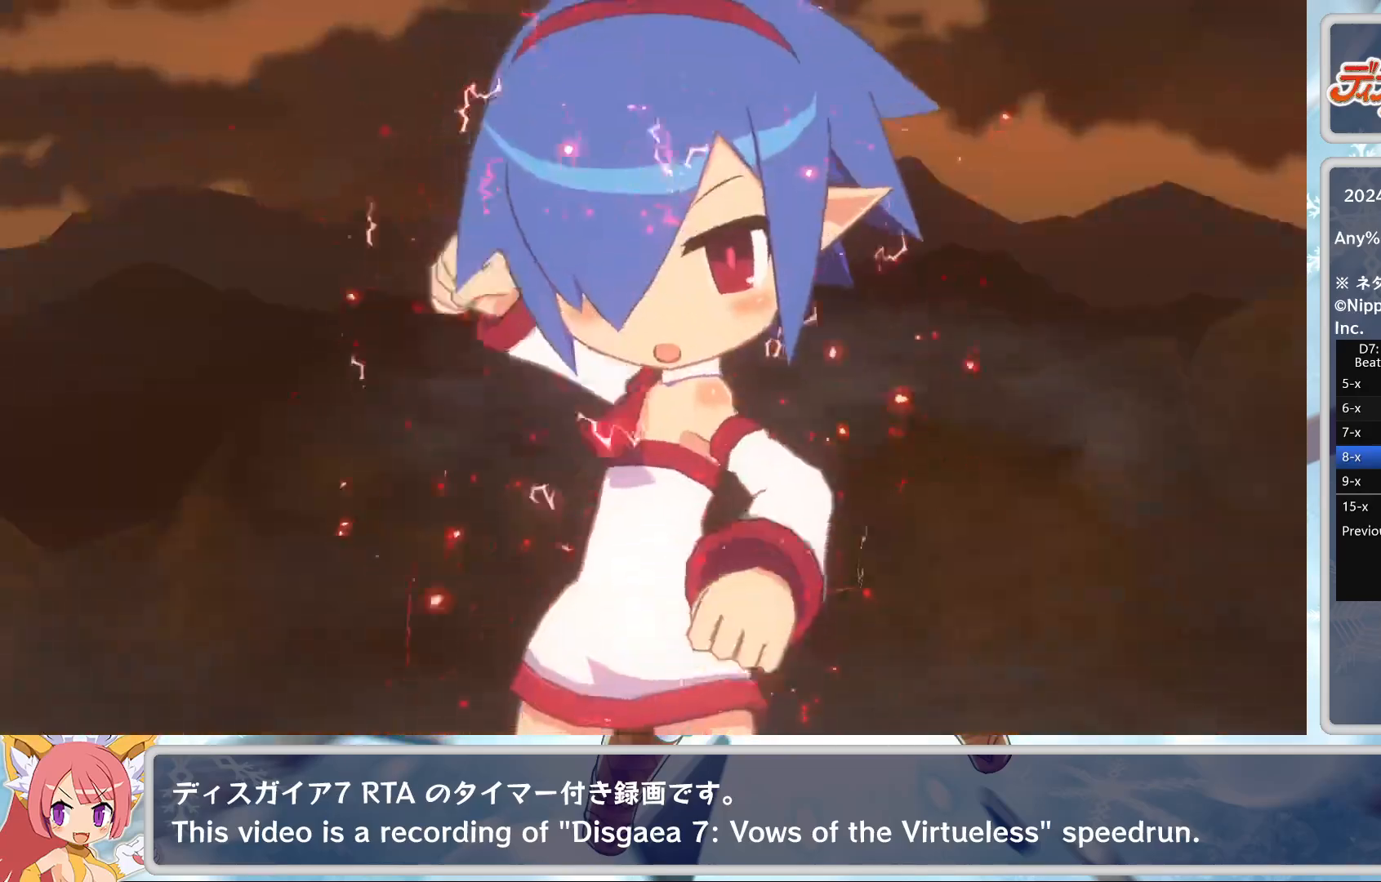
{"buttons": [], "left_stick": "center", "events": [[100, "TRIANGLE", "down"], [183, "TRIANGLE", "up"], [267, "TRIANGLE", "down"], [350, "TRIANGLE", "up"], [400, "TRIANGLE", "down"], [483, "TRIANGLE", "up"]]}
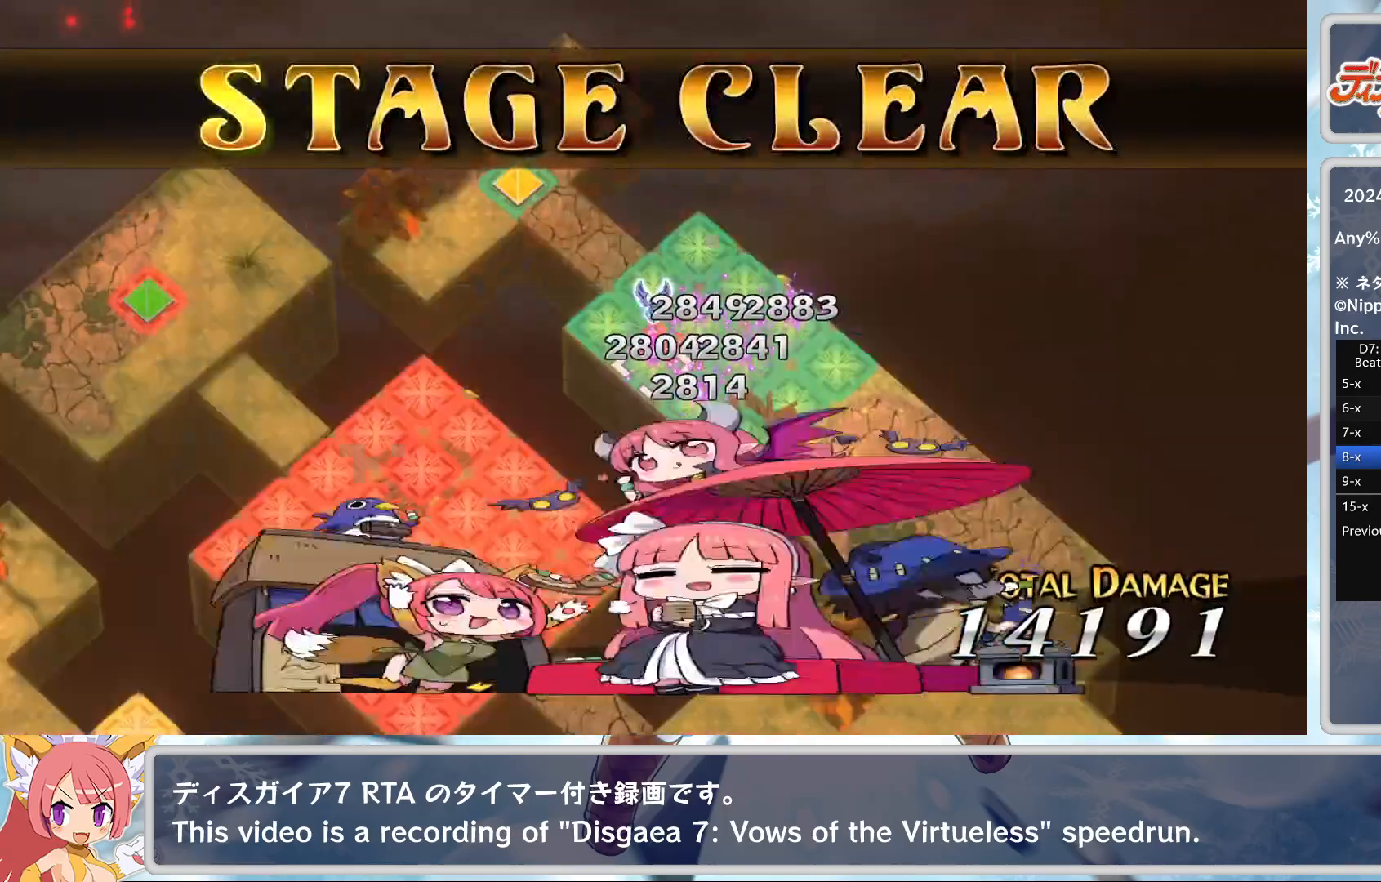
{"buttons": ["TRIANGLE"], "left_stick": "center", "events": [[33, "TRIANGLE", "down"], [117, "TRIANGLE", "up"], [183, "TRIANGLE", "down"], [283, "TRIANGLE", "up"], [350, "TRIANGLE", "down"], [433, "TRIANGLE", "up"], [467, "TRIANGLE", "down"]]}
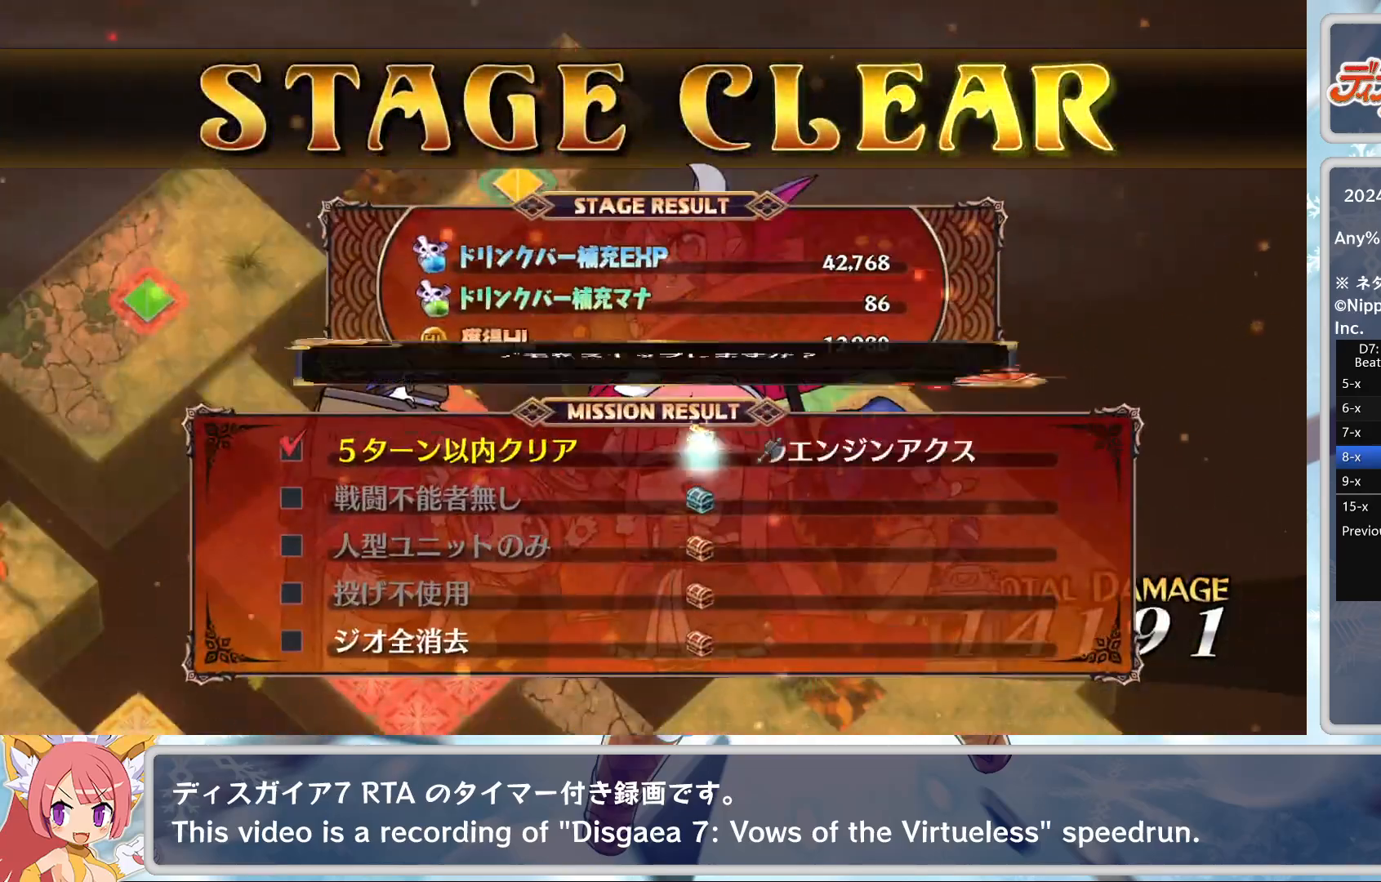
{"buttons": [], "left_stick": "center", "events": [[67, "TRIANGLE", "up"], [83, "DPAD_UP", "down"], [183, "CROSS", "down"], [200, "DPAD_UP", "up"], [300, "CROSS", "up"]]}
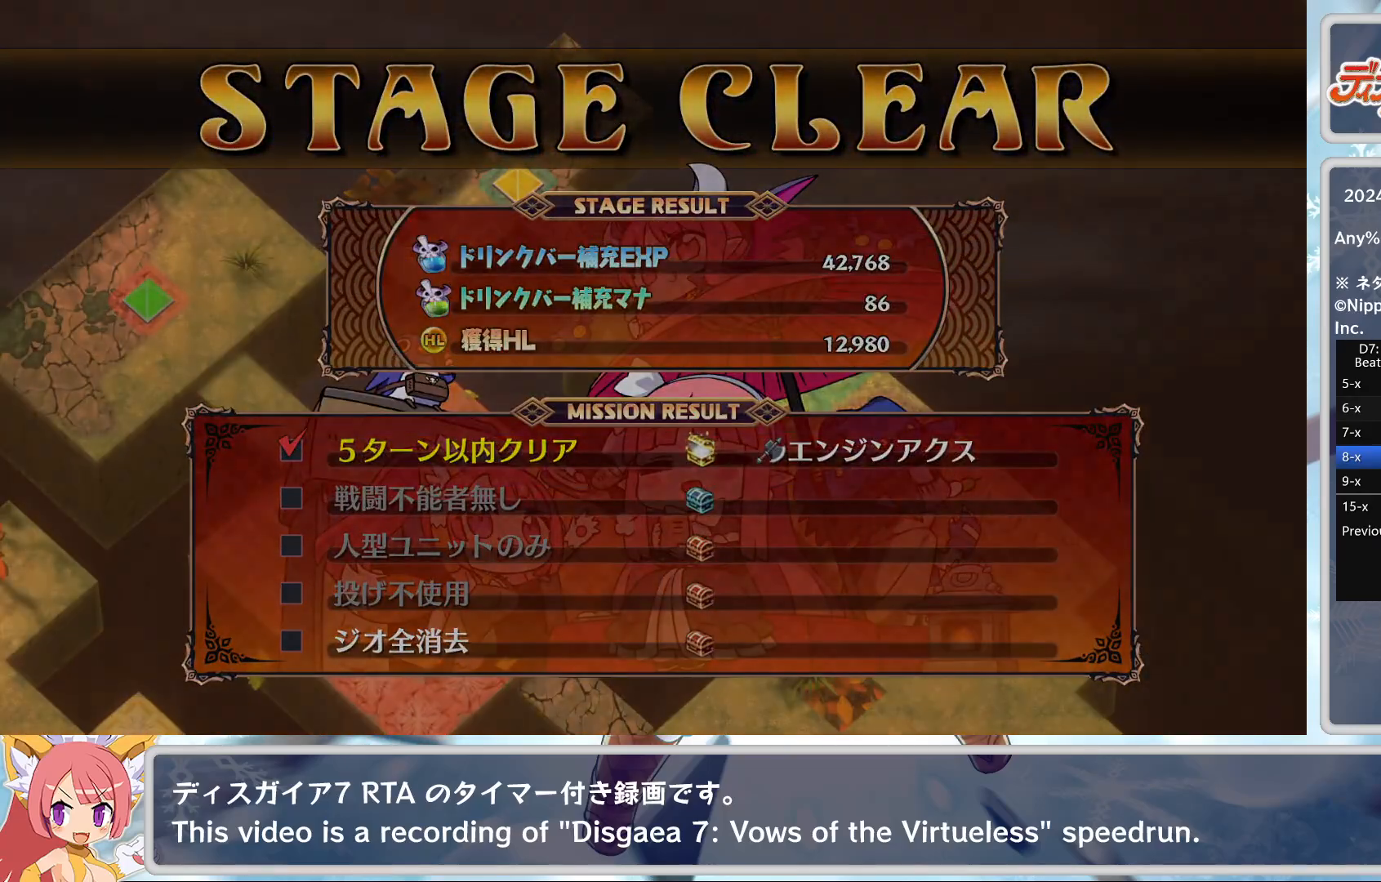
{"buttons": [], "left_stick": "center", "events": []}
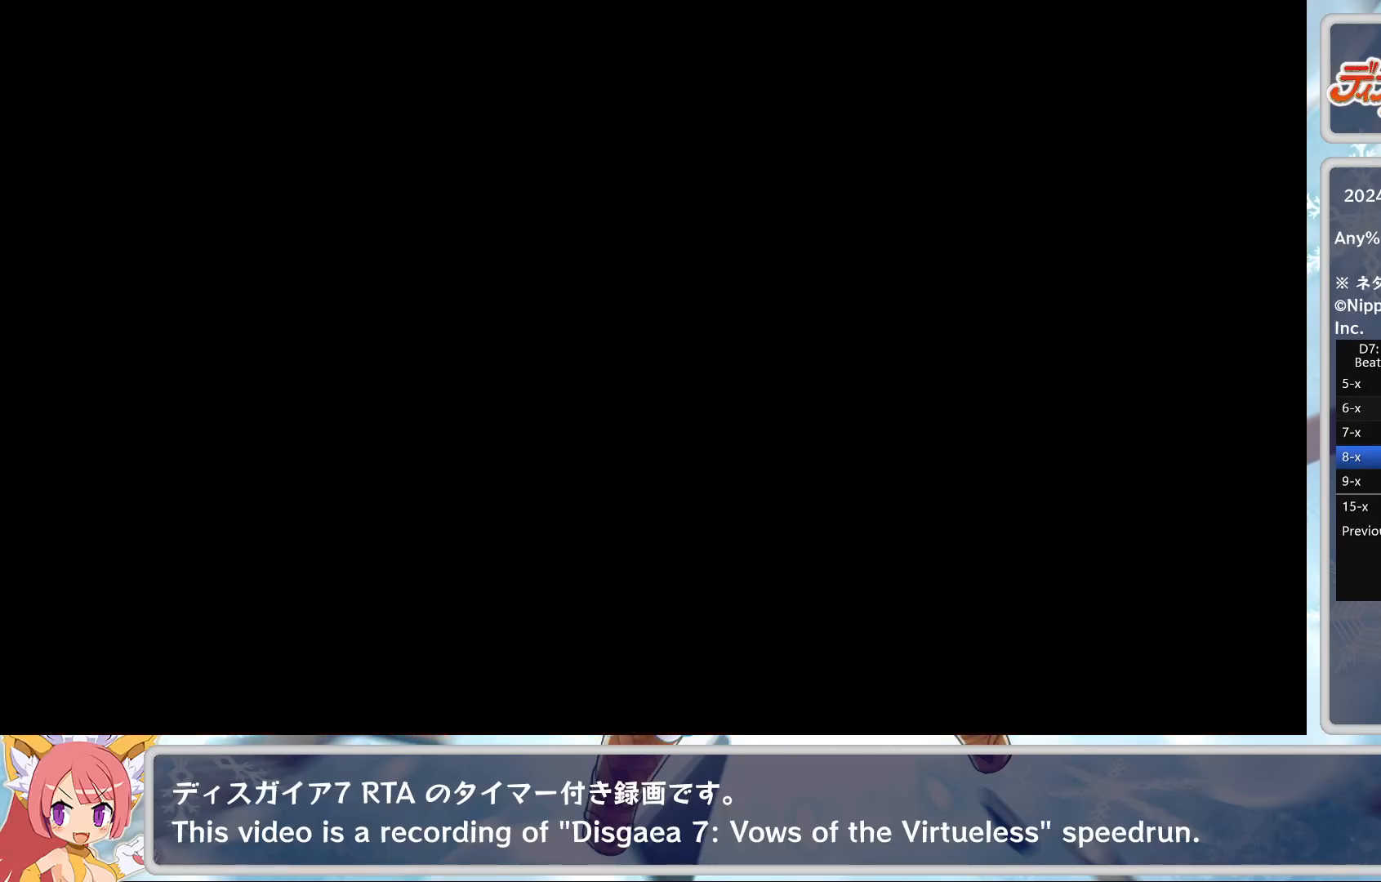
{"buttons": [], "left_stick": "center", "events": []}
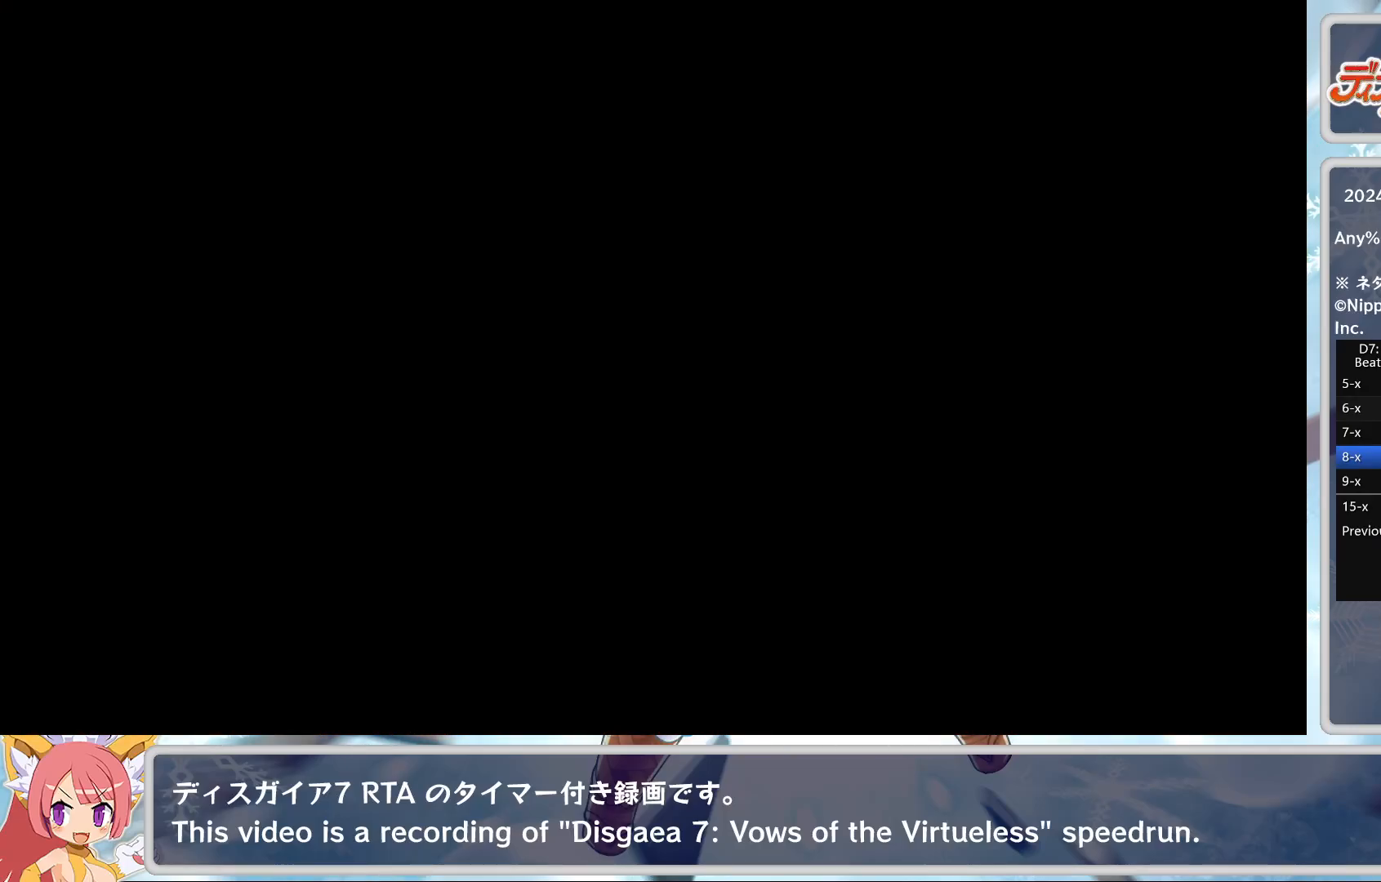
{"buttons": [], "left_stick": "center", "events": []}
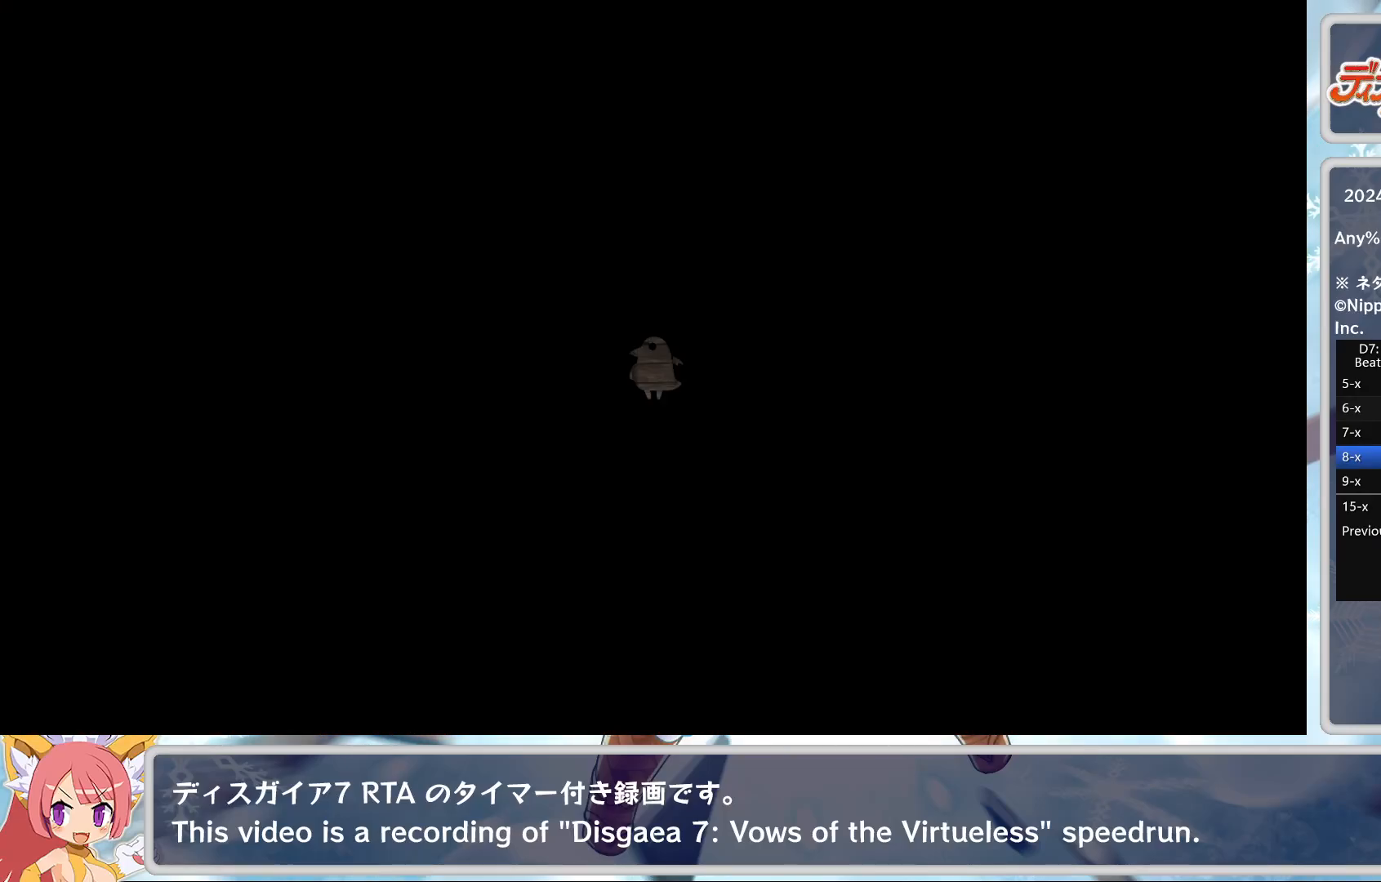
{"buttons": ["CROSS", "TRIANGLE"], "left_stick": "center", "events": [[433, "TRIANGLE", "down"], [483, "CROSS", "down"]]}
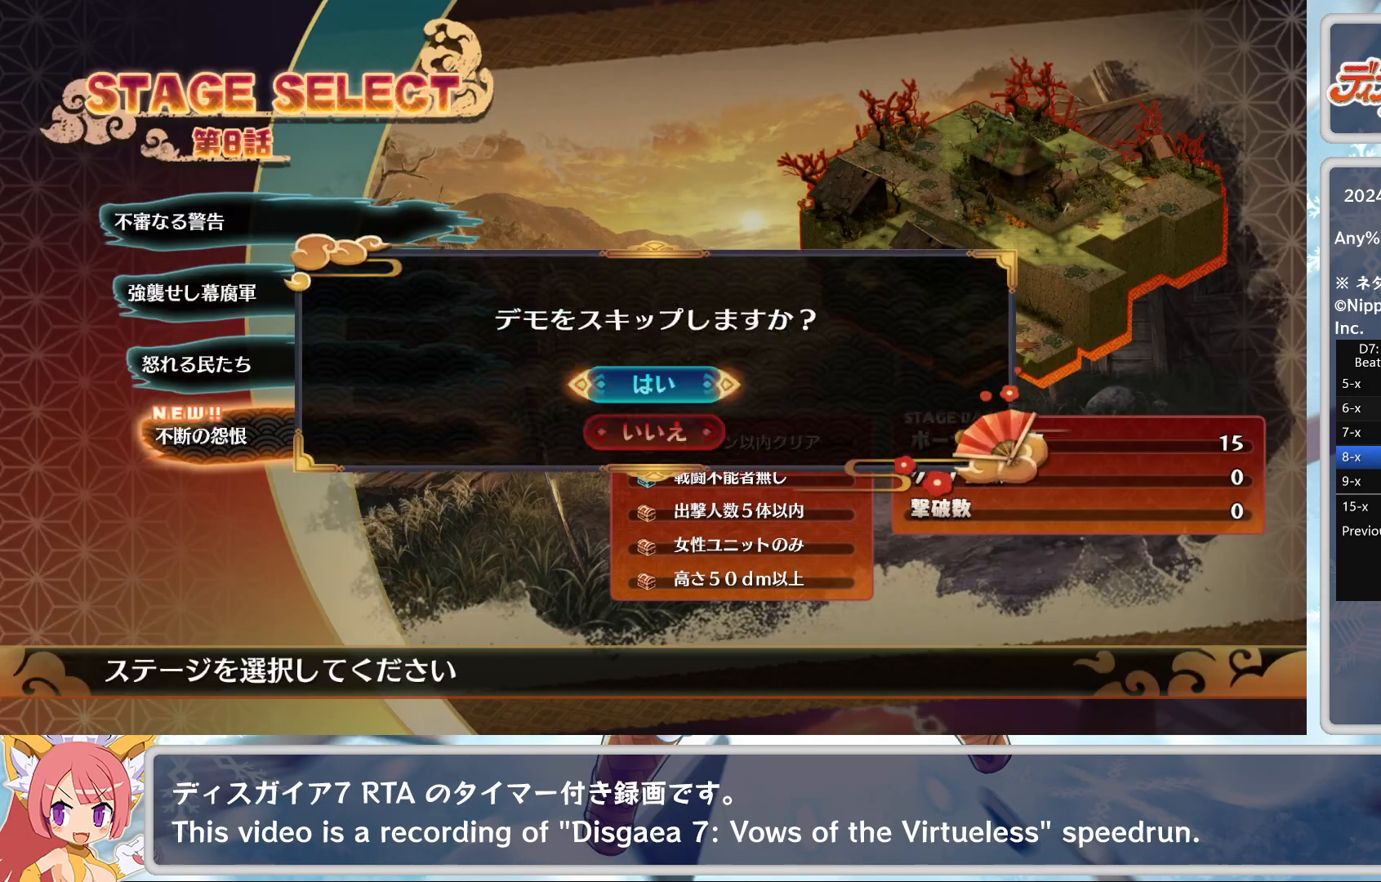
{"buttons": [], "left_stick": "center", "events": [[17, "TRIANGLE", "up"], [133, "CROSS", "up"]]}
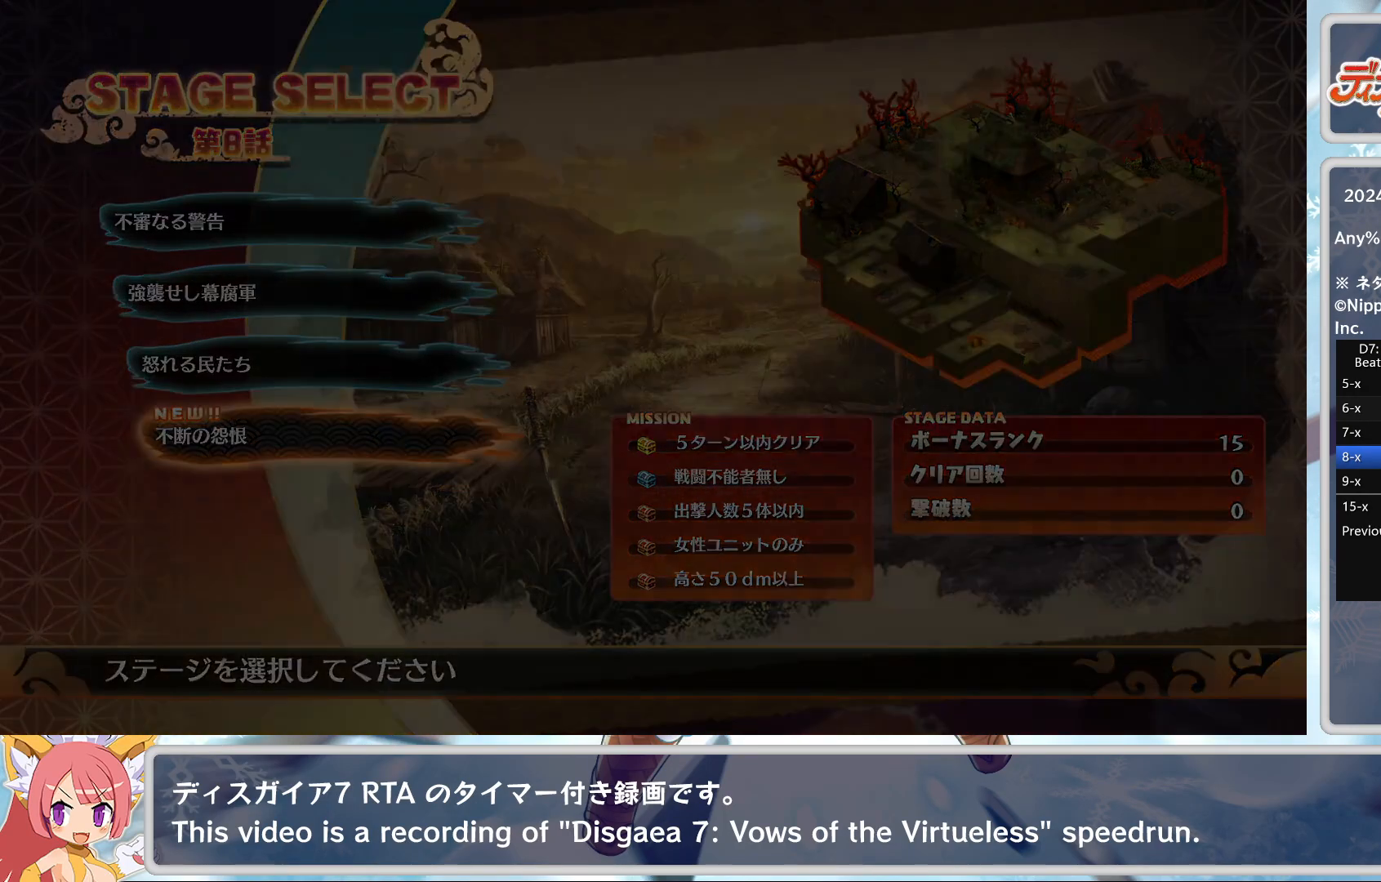
{"buttons": [], "left_stick": "center", "events": []}